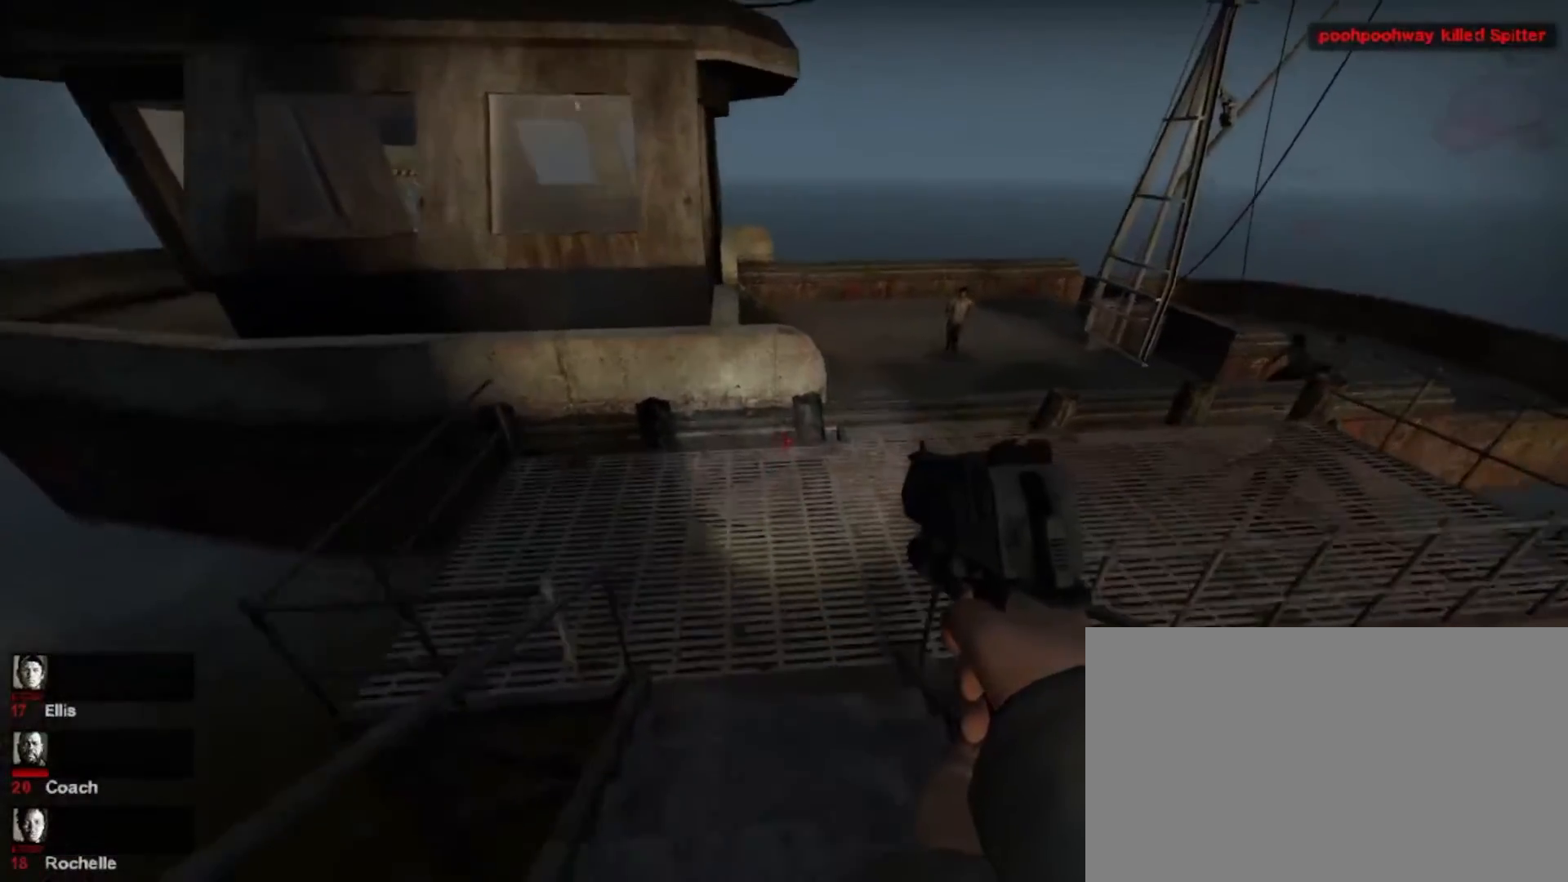
Gameplay with keyboard and mouse; each line is a JSON object with the keys and mouse buttons held at the frame after it. "events" lists presses ("down") and releases ("up") of "1", "2", "3", "4", "5", "a", "alt", "c", "caps_lock", "ctrl", "d", "e", "f", "g", "q", "r", "s", "shift", "space", "t", "tab", "v", "w", "x", "z", "mouse_left", "mouse_wheel" and "mouse_right" between this image and that frame as [ms after this image, input, new state], when the widget could be followed in between. "mouse_left", "mouse_wheel", "mouse_right" = the "left", "wheel", "right" buttons of the "mouse" list. No other keys are recorded. "wheel" means that the mouse wheel is clicked or scrolled. Not read: mouse_move.
{"keys": ["w"], "mouse": [], "events": []}
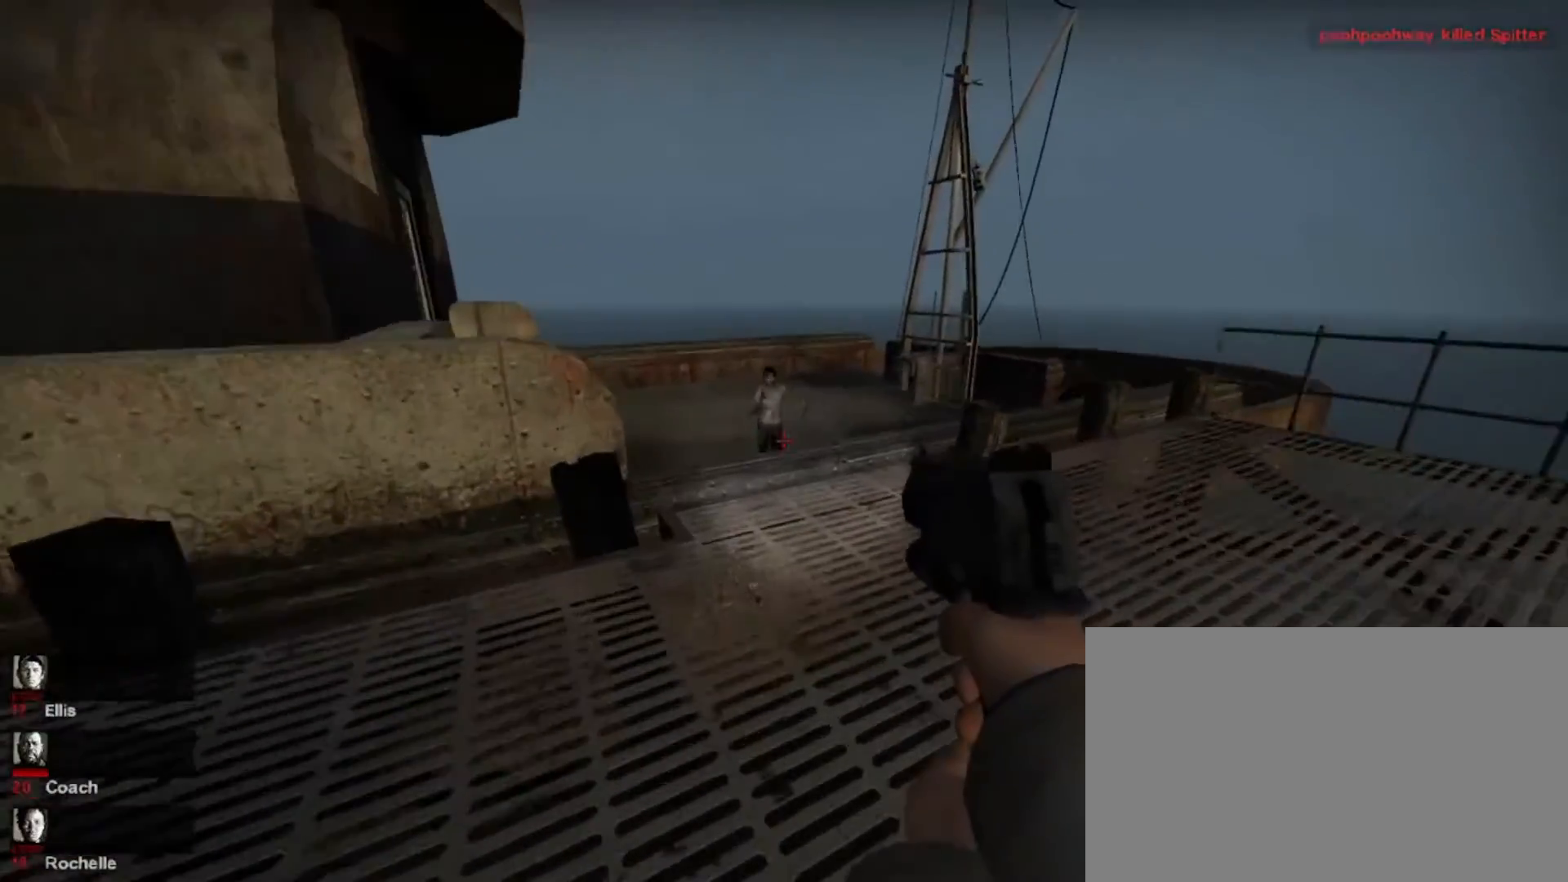
{"keys": ["w"], "mouse": [], "events": [[133, "shift", "down"], [267, "mouse_left", "down"], [400, "mouse_left", "up"], [400, "shift", "up"]]}
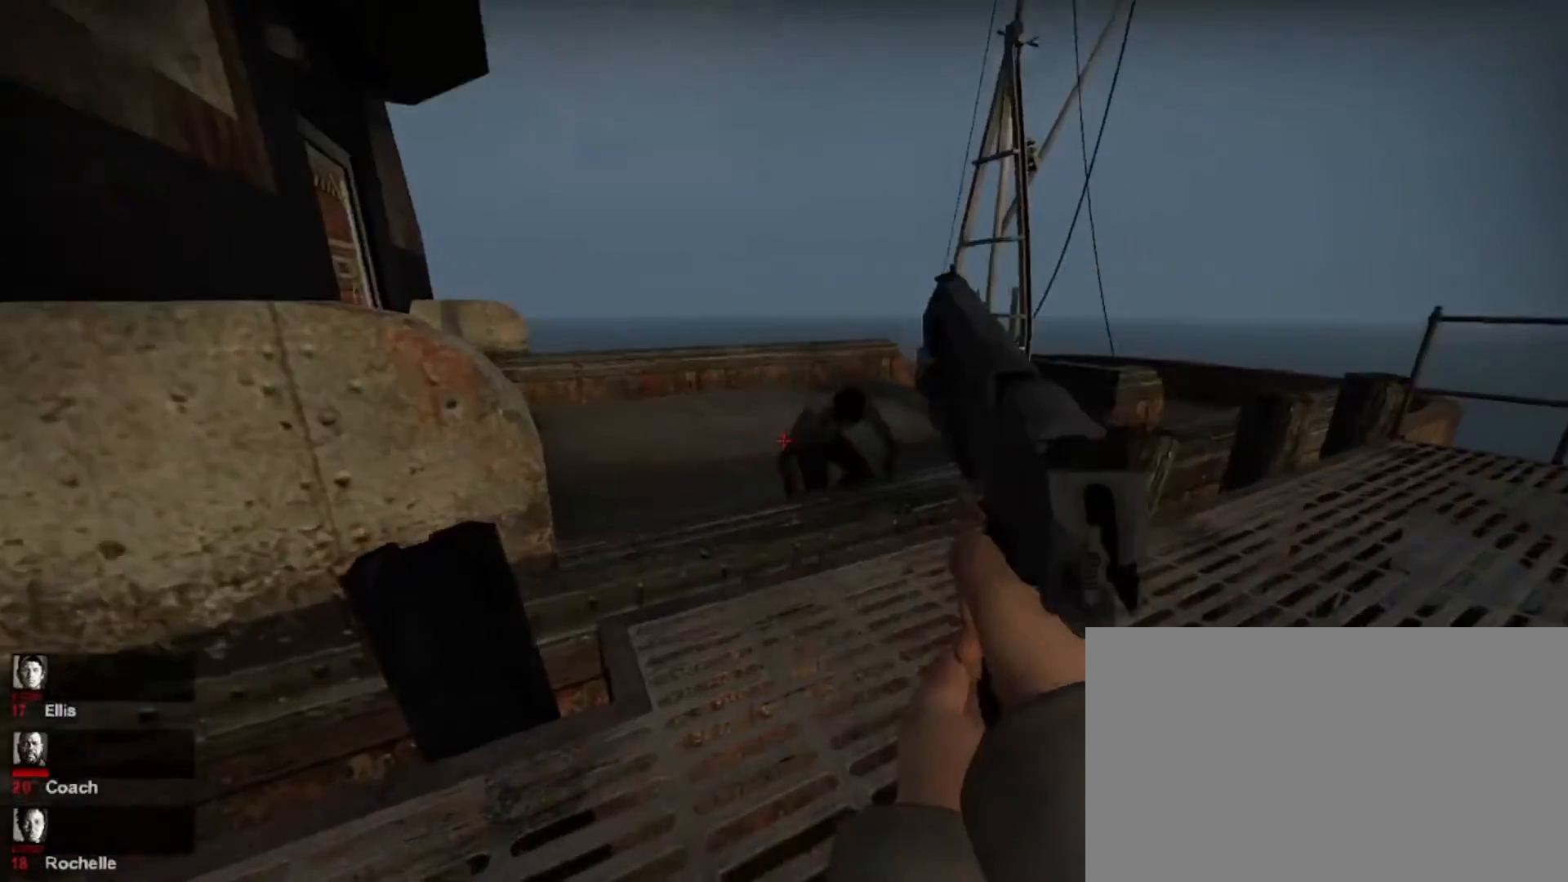
{"keys": ["shift"], "mouse": [], "events": [[67, "mouse_left", "down"], [167, "w", "up"], [200, "mouse_left", "up"], [267, "shift", "down"]]}
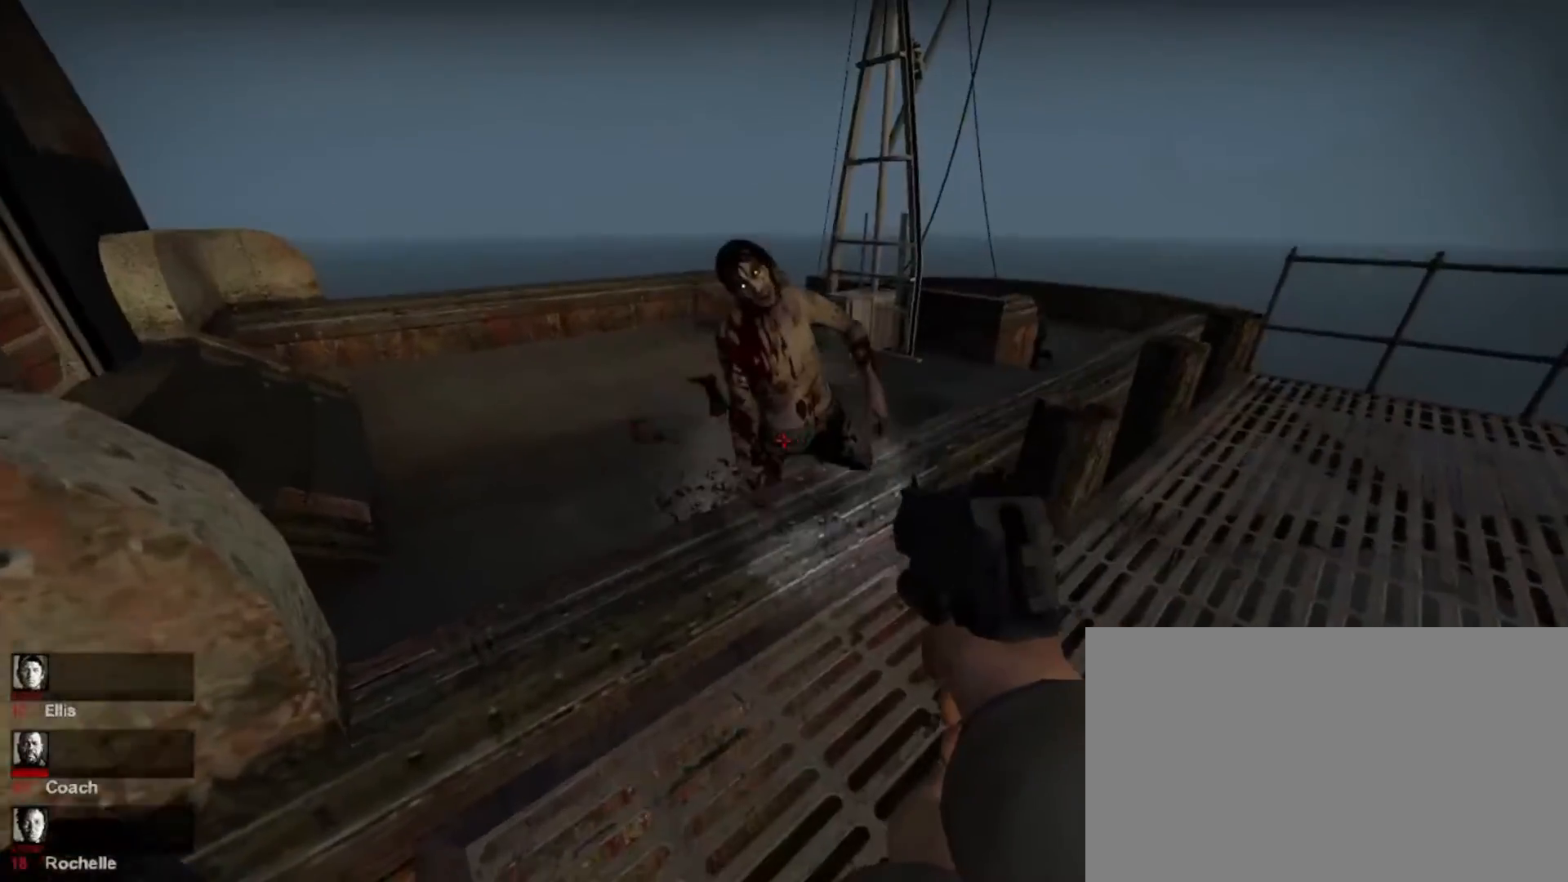
{"keys": ["w"], "mouse": ["left"], "events": [[67, "shift", "up"], [67, "w", "down"], [433, "mouse_left", "down"]]}
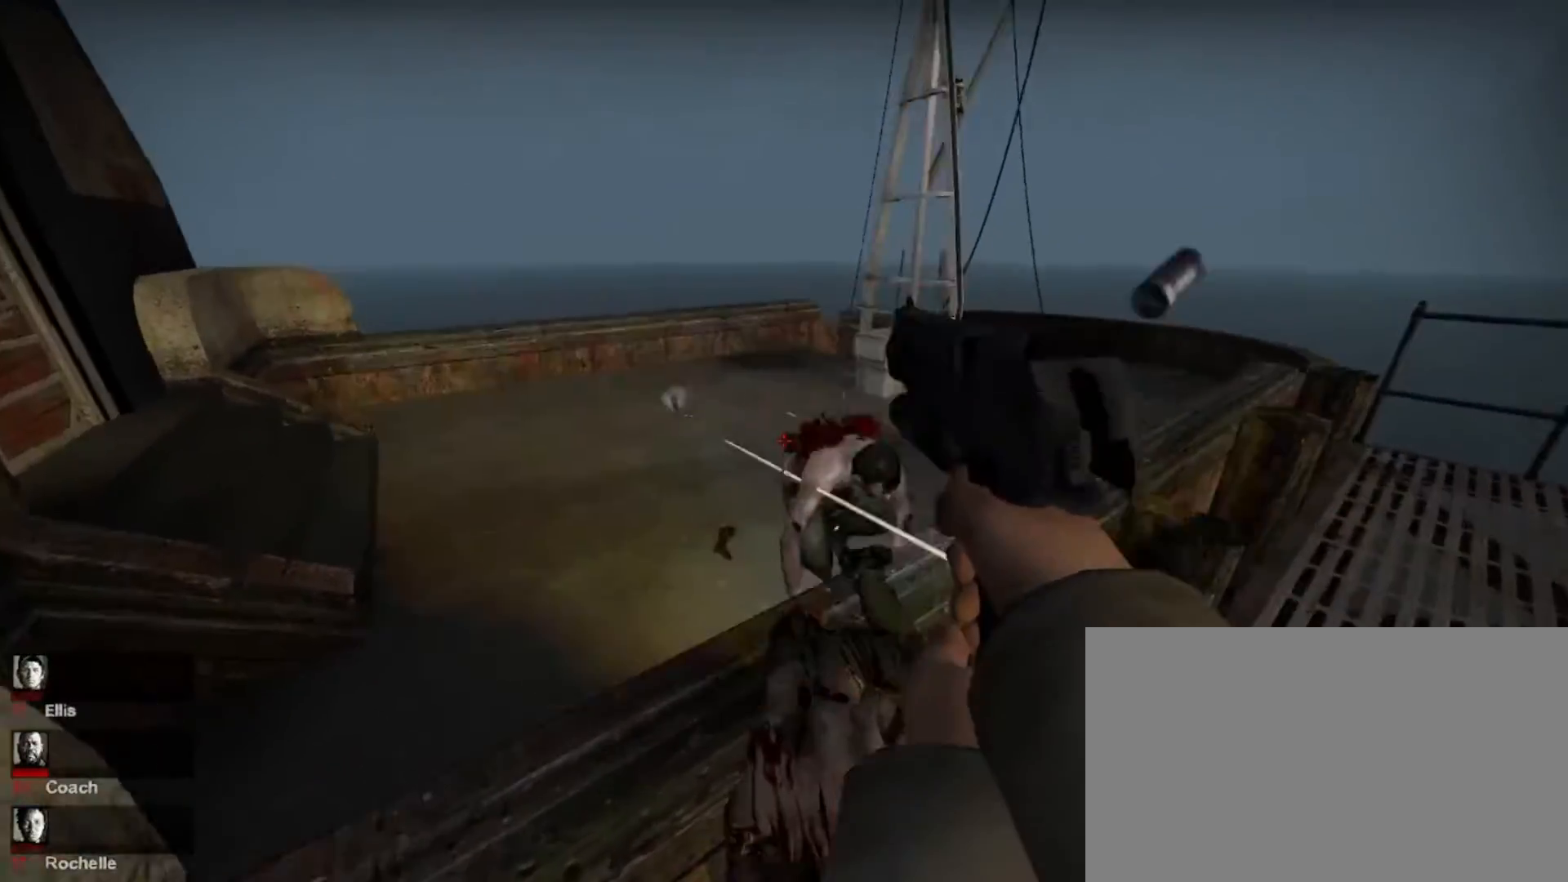
{"keys": ["shift"], "mouse": [], "events": [[33, "mouse_left", "up"], [100, "w", "up"], [200, "mouse_left", "down"], [300, "mouse_left", "up"], [333, "shift", "down"]]}
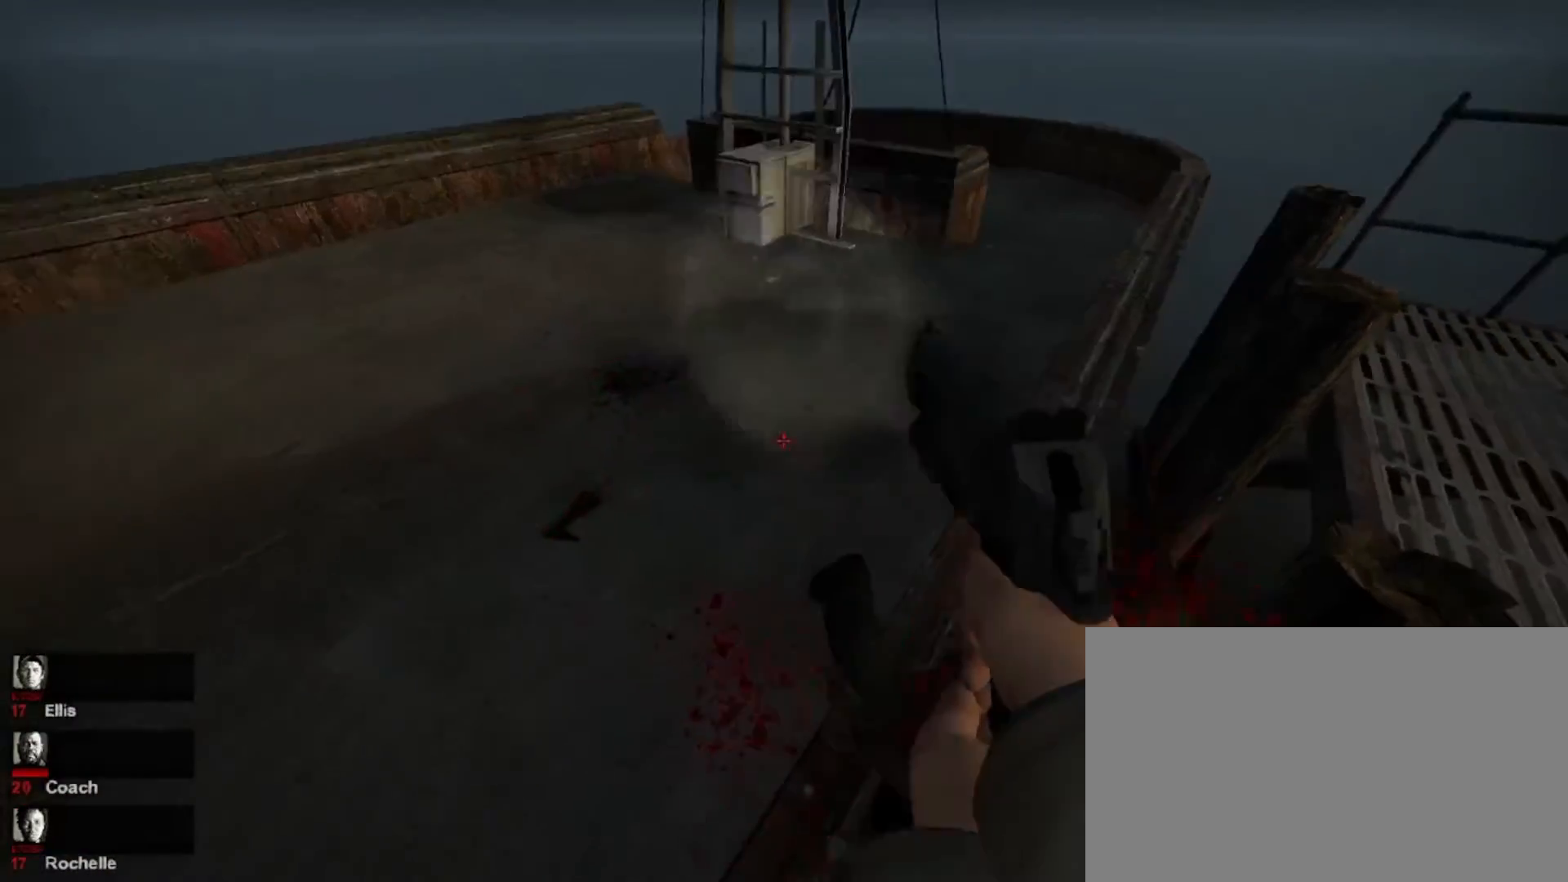
{"keys": ["w"], "mouse": ["right"], "events": [[33, "shift", "up"], [133, "w", "down"], [267, "r", "down"], [433, "mouse_right", "down"], [433, "r", "up"]]}
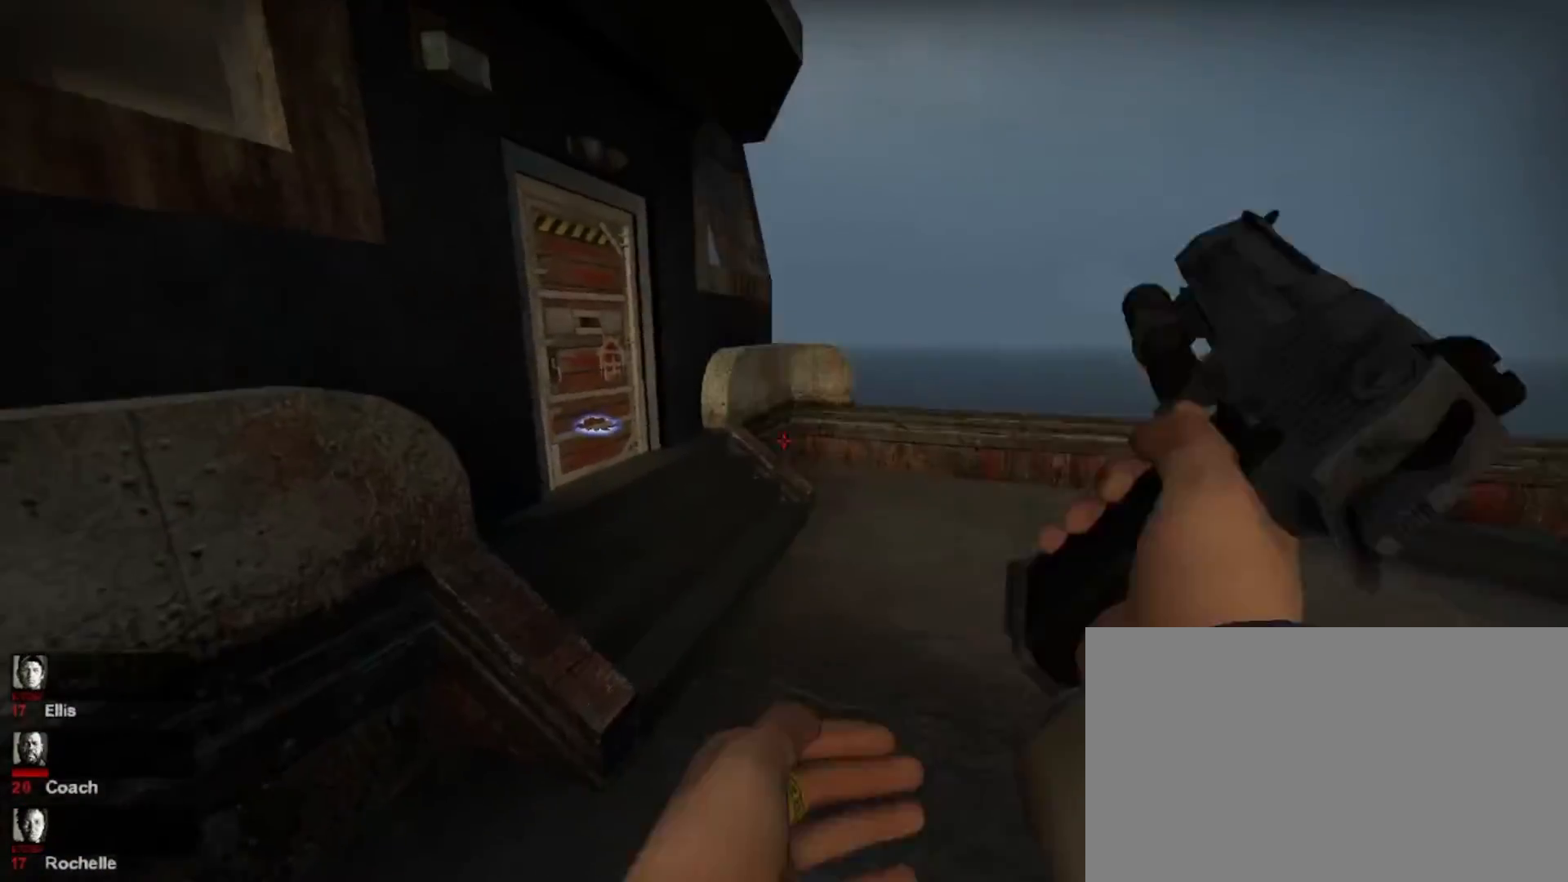
{"keys": ["w"], "mouse": [], "events": [[133, "mouse_right", "up"]]}
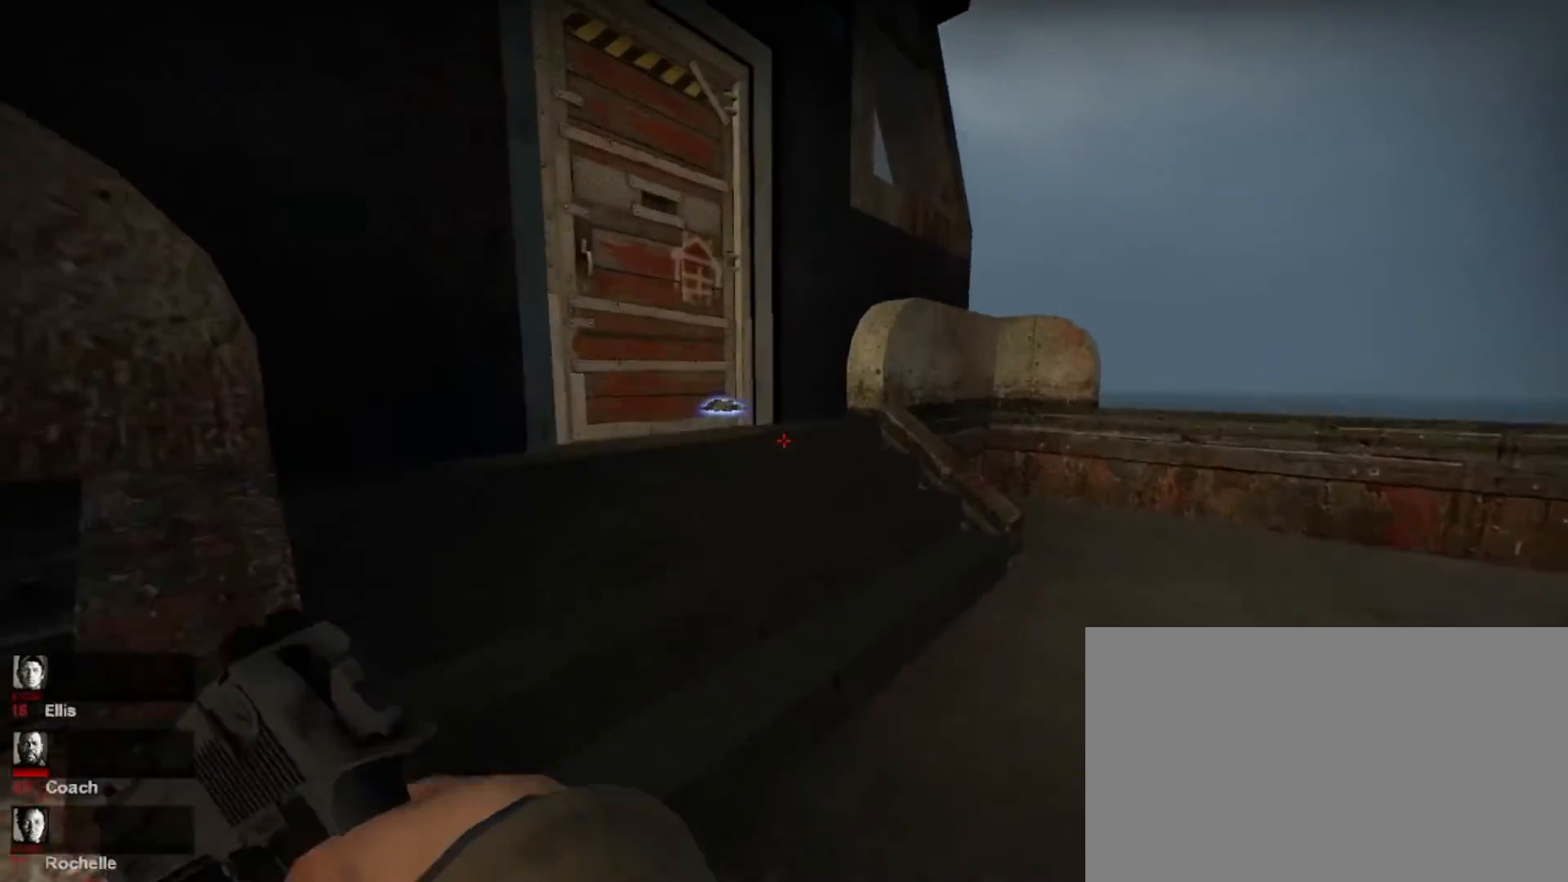
{"keys": ["a", "w"], "mouse": [], "events": [[200, "e", "down"], [333, "e", "up"], [400, "a", "down"]]}
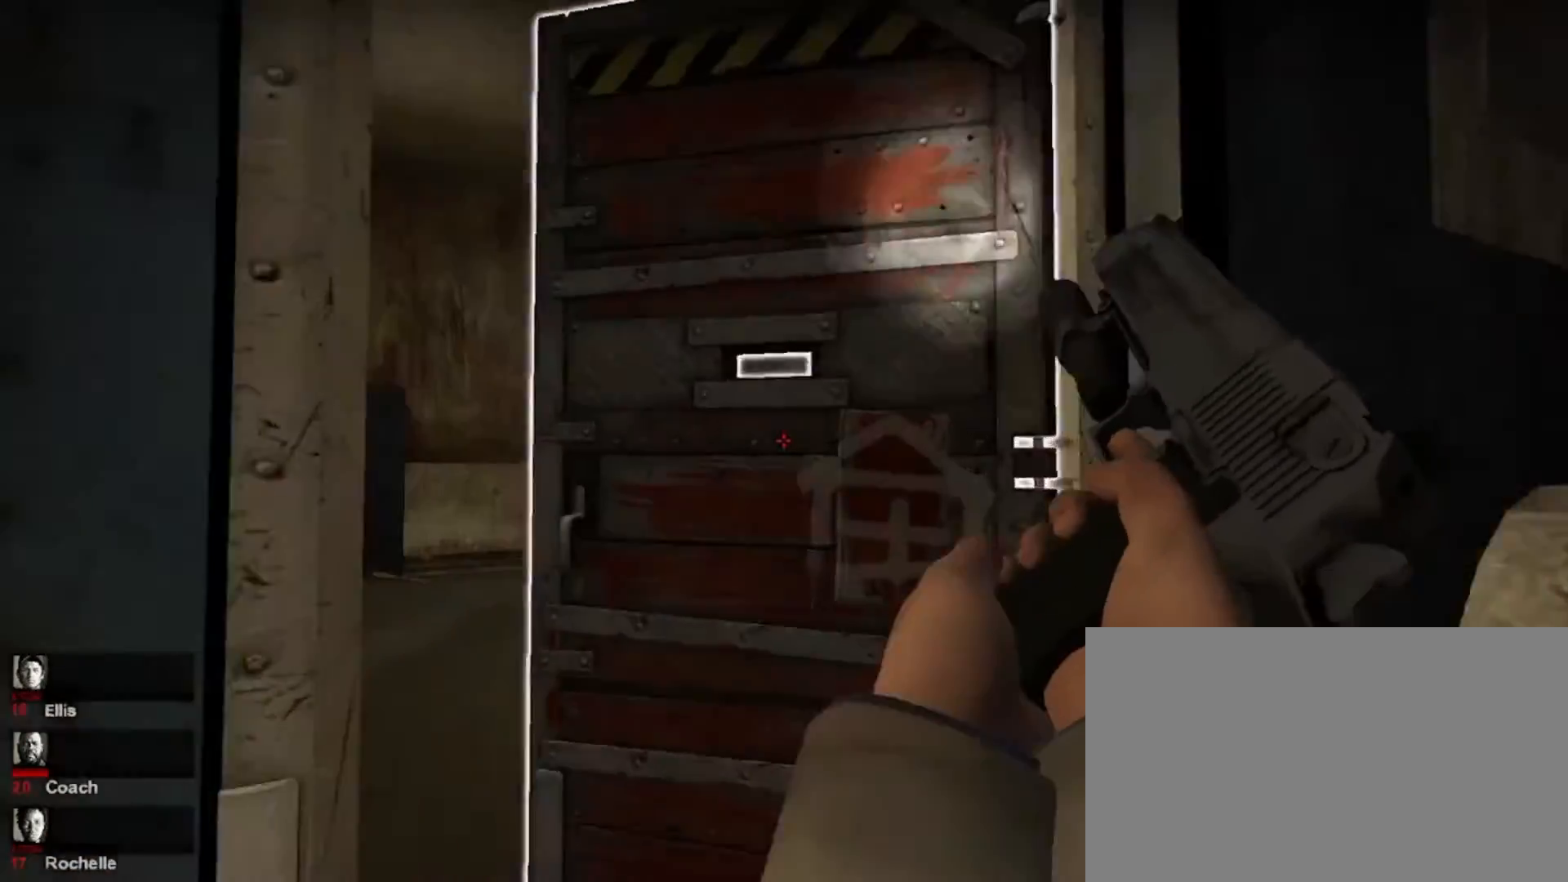
{"keys": ["shift"], "mouse": [], "events": [[400, "w", "up"], [433, "a", "up"], [433, "shift", "down"]]}
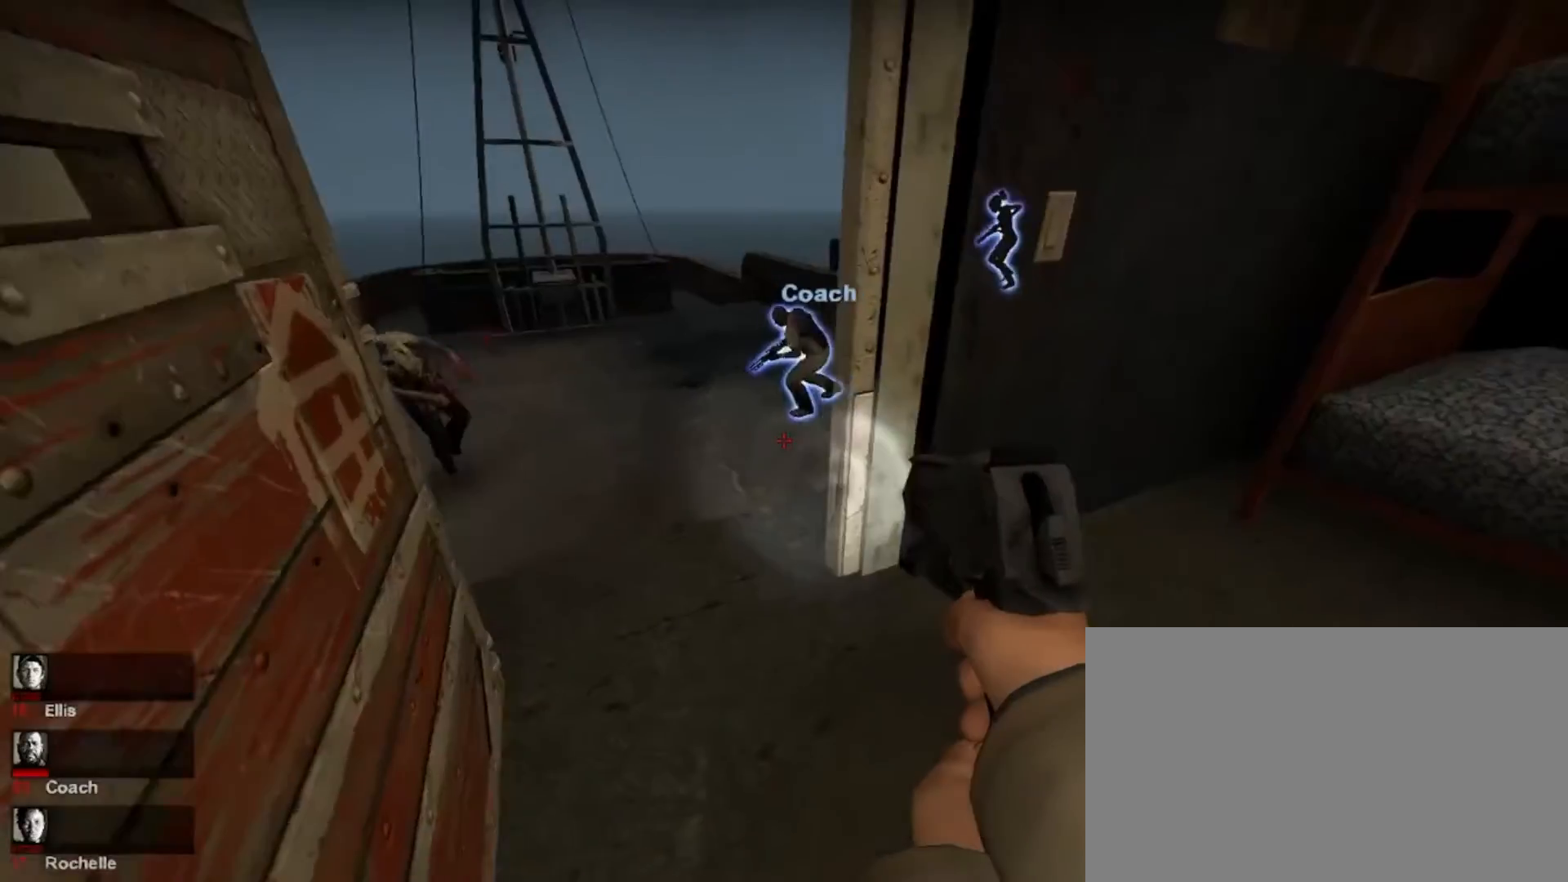
{"keys": [], "mouse": [], "events": [[400, "shift", "up"]]}
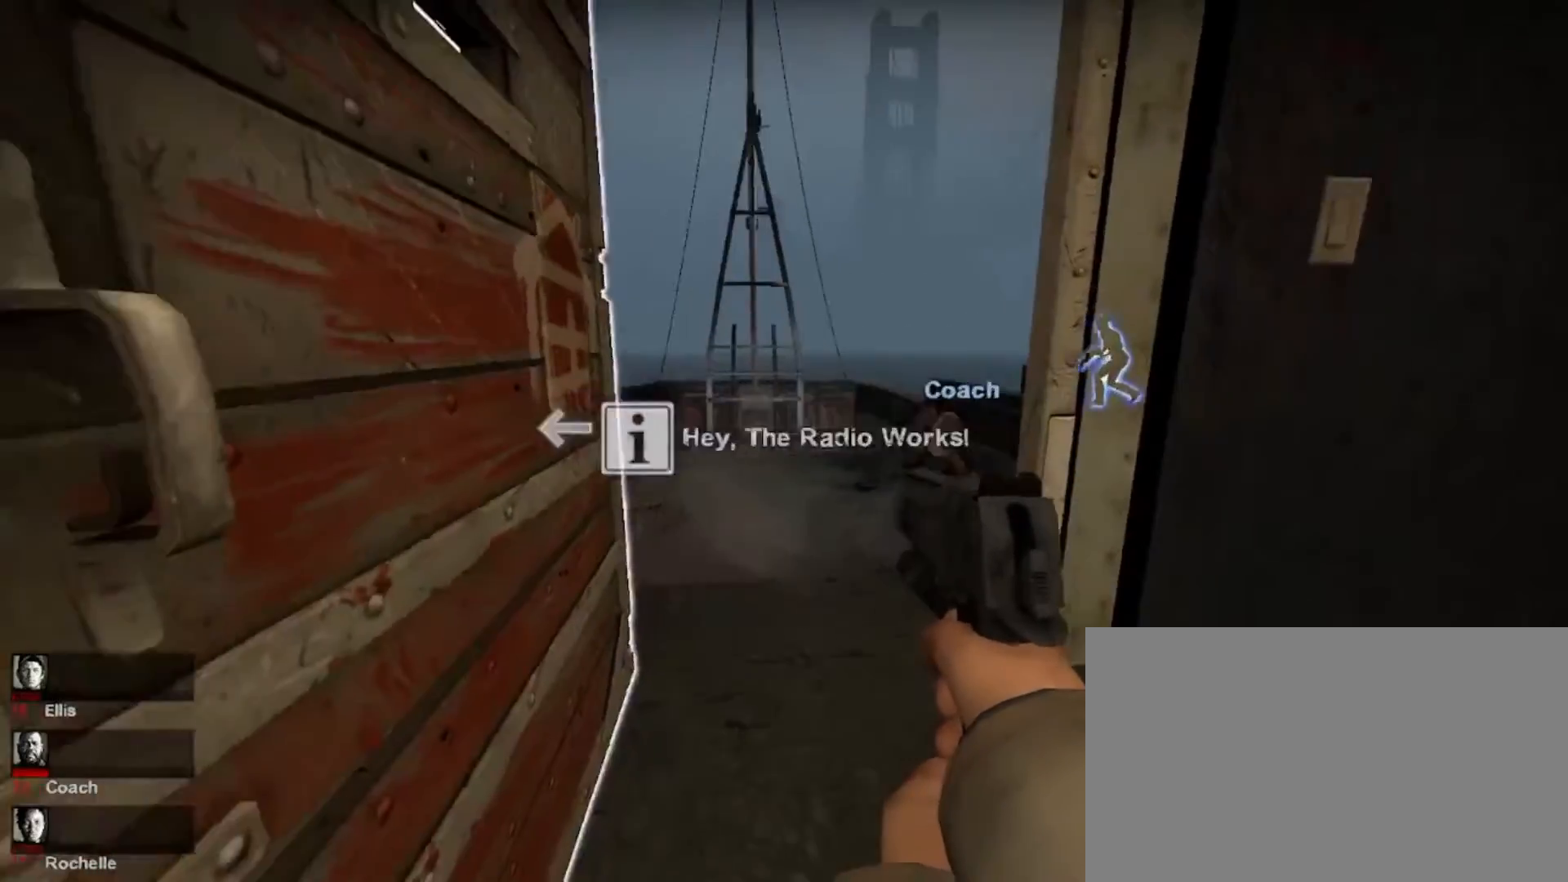
{"keys": ["d"], "mouse": [], "events": [[67, "w", "down"], [100, "d", "down"], [167, "w", "up"]]}
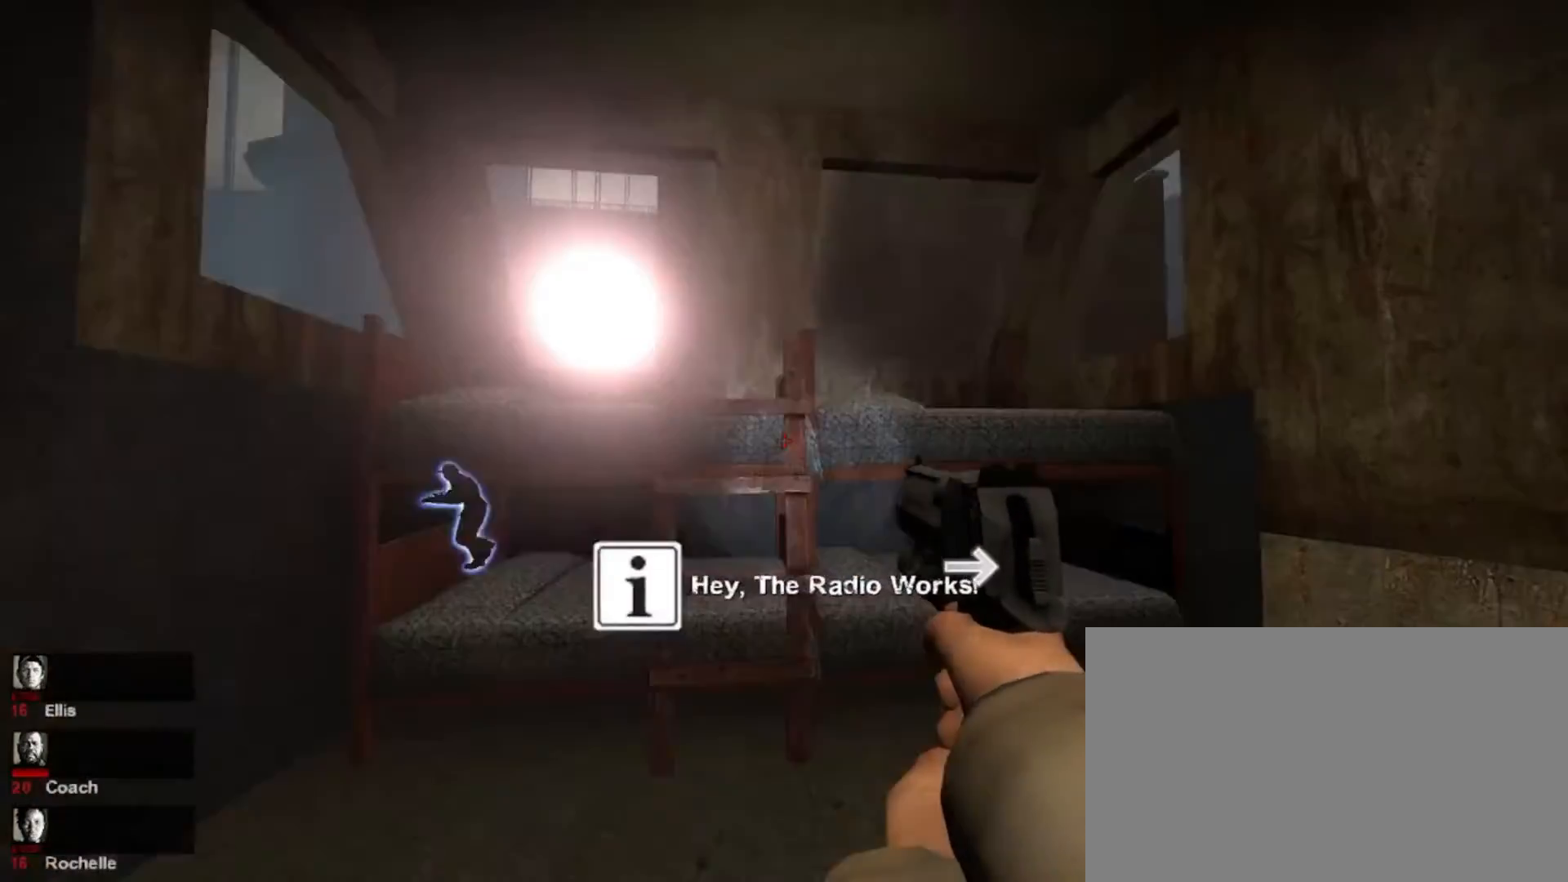
{"keys": ["d"], "mouse": [], "events": [[33, "d", "up"], [33, "w", "down"], [133, "mouse_wheel", "down"], [200, "a", "down"], [200, "mouse_wheel", "up"], [200, "w", "up"], [400, "a", "up"], [467, "d", "down"]]}
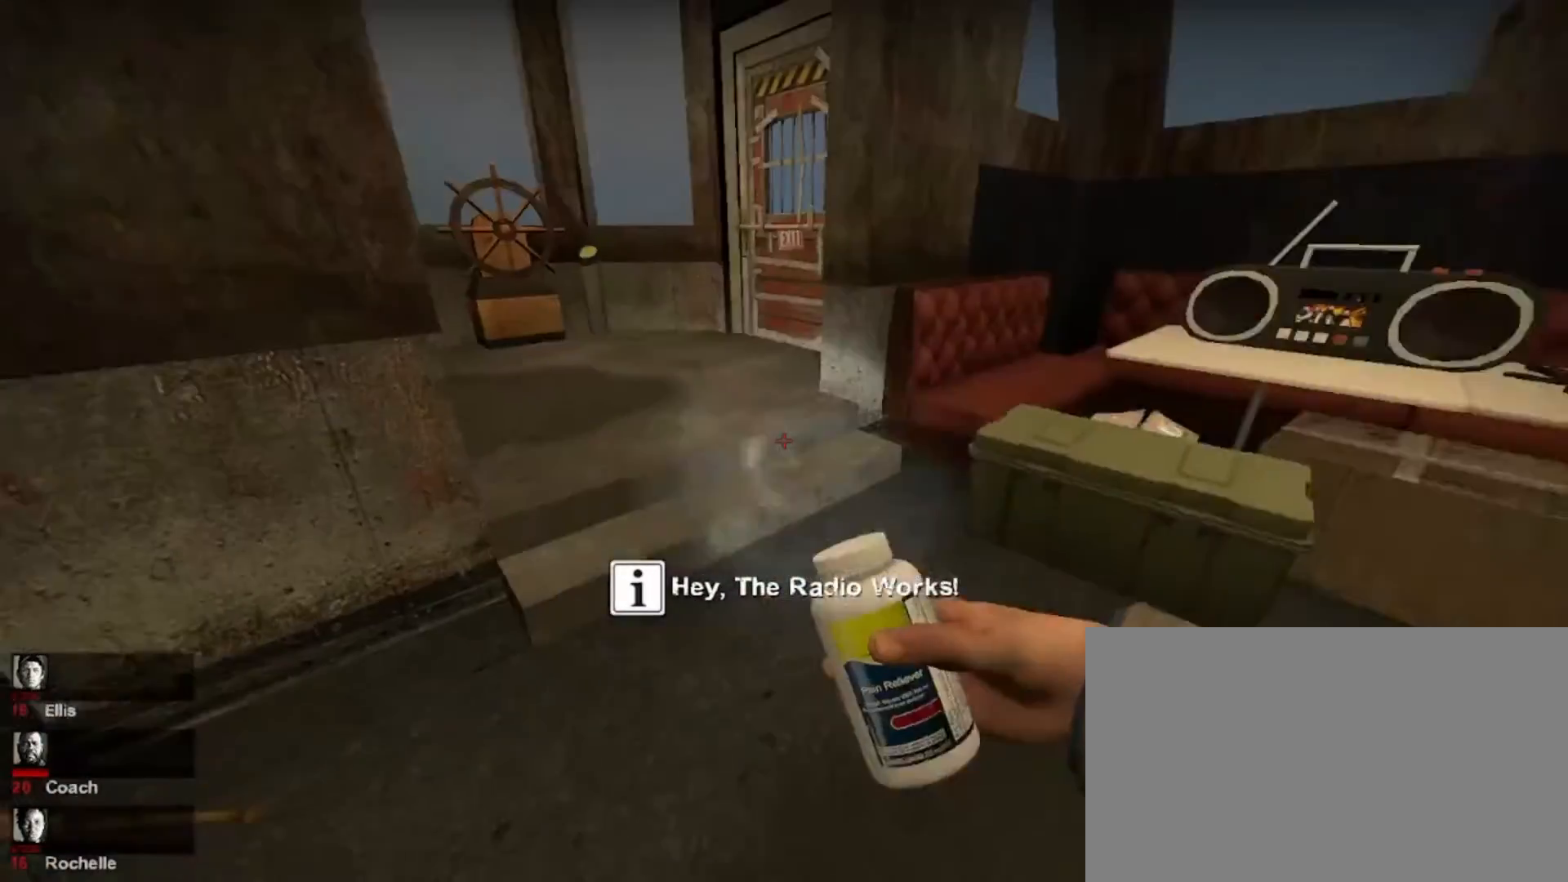
{"keys": ["a"], "mouse": [], "events": [[133, "s", "down"], [167, "d", "up"], [267, "mouse_wheel", "down"], [333, "d", "down"], [333, "mouse_wheel", "up"], [333, "s", "up"], [400, "a", "down"], [467, "d", "up"]]}
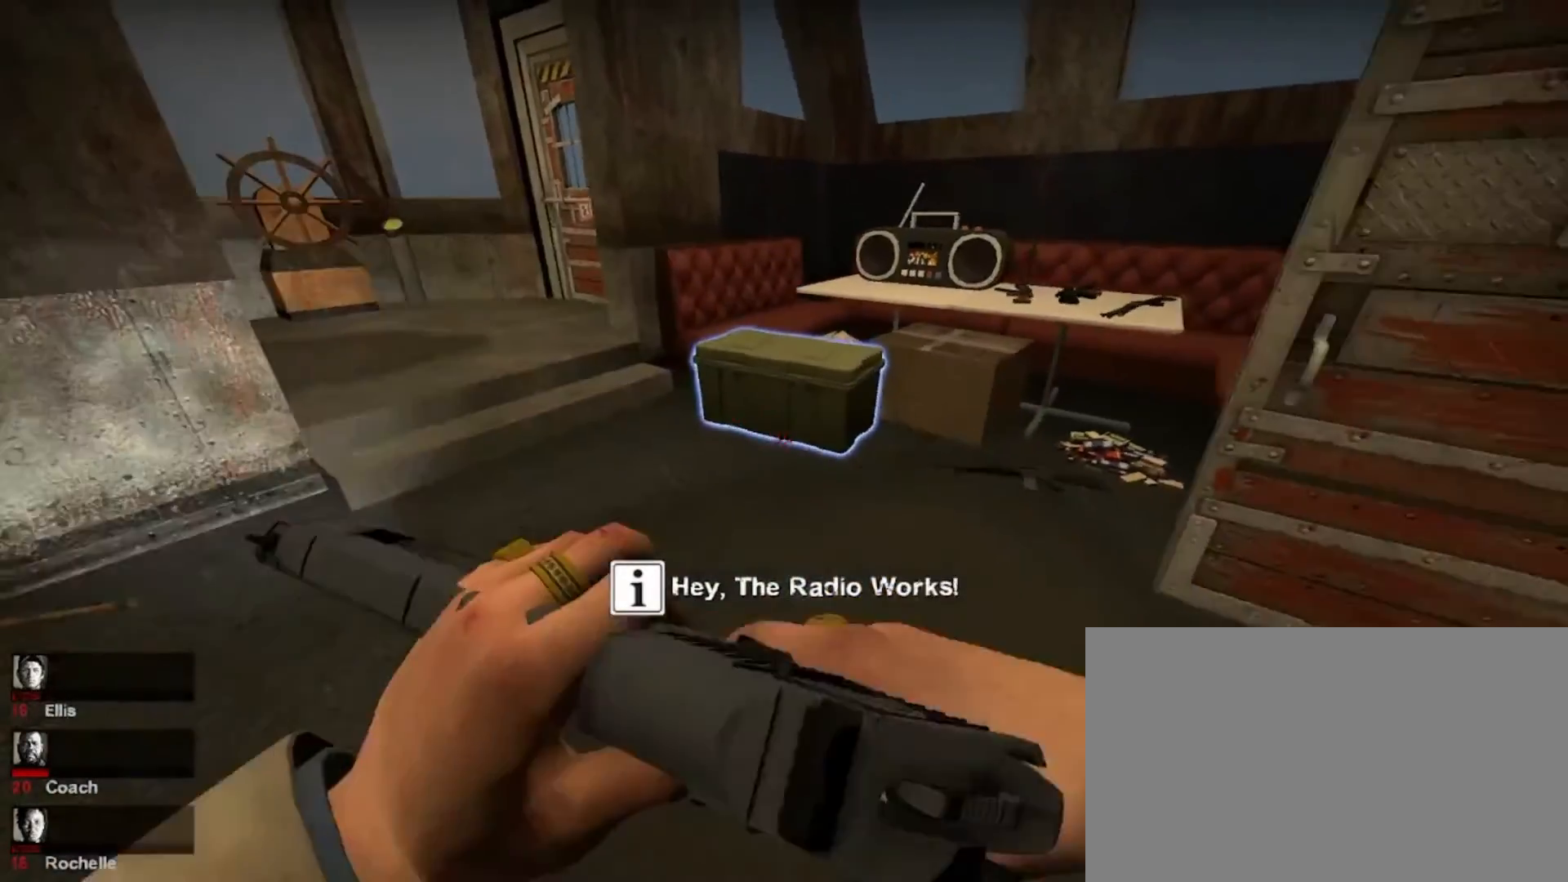
{"keys": ["w"], "mouse": [], "events": [[100, "w", "down"], [200, "a", "up"]]}
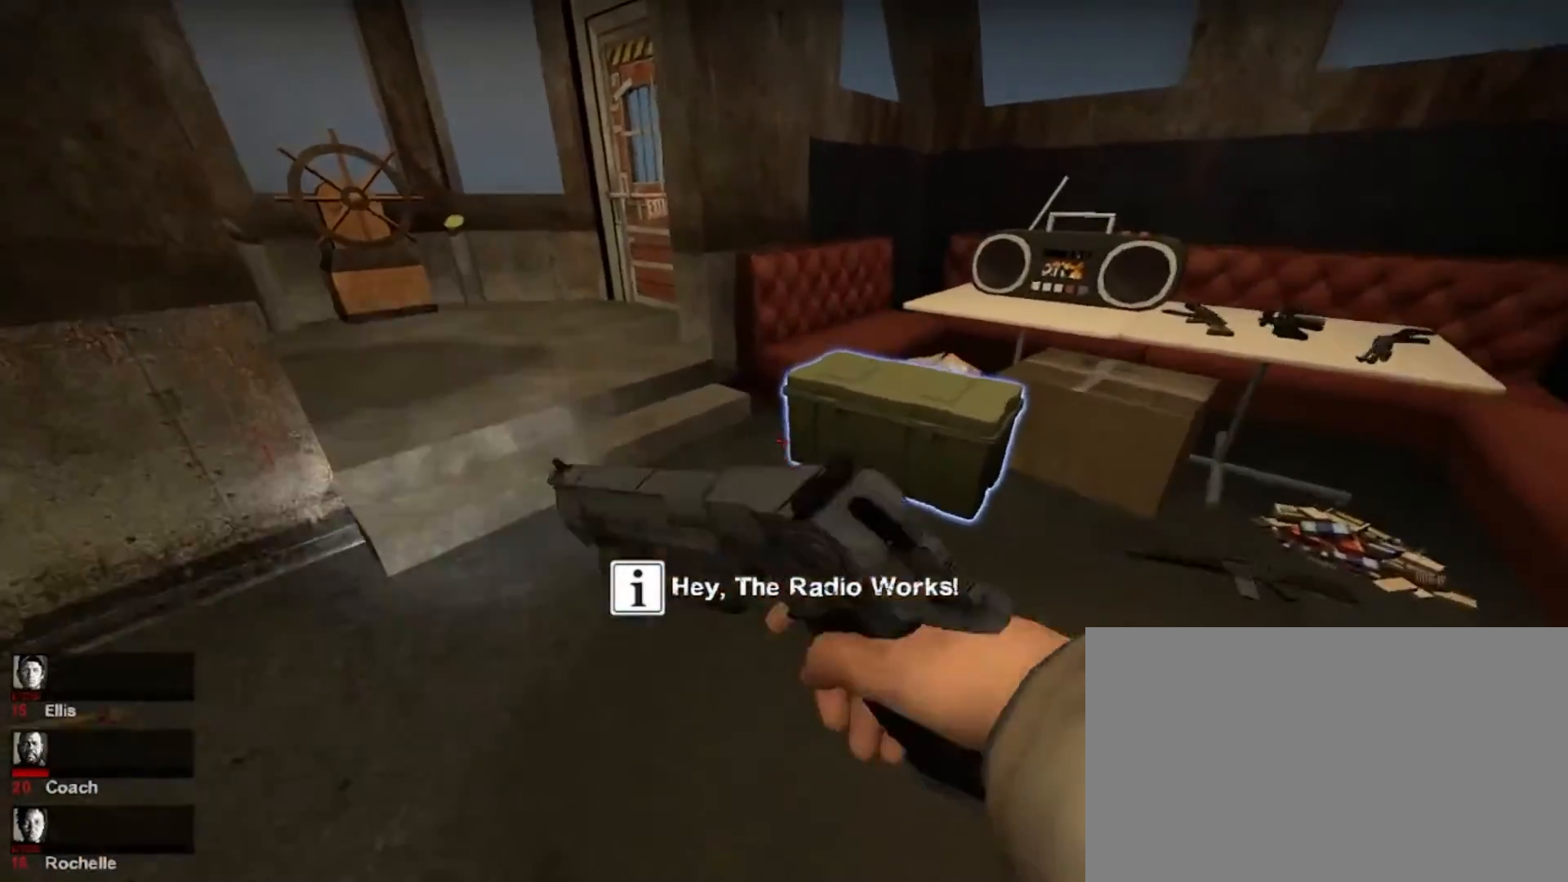
{"keys": [], "mouse": [], "events": [[67, "a", "down"], [133, "e", "down"], [200, "a", "up"], [267, "e", "up"], [267, "w", "up"]]}
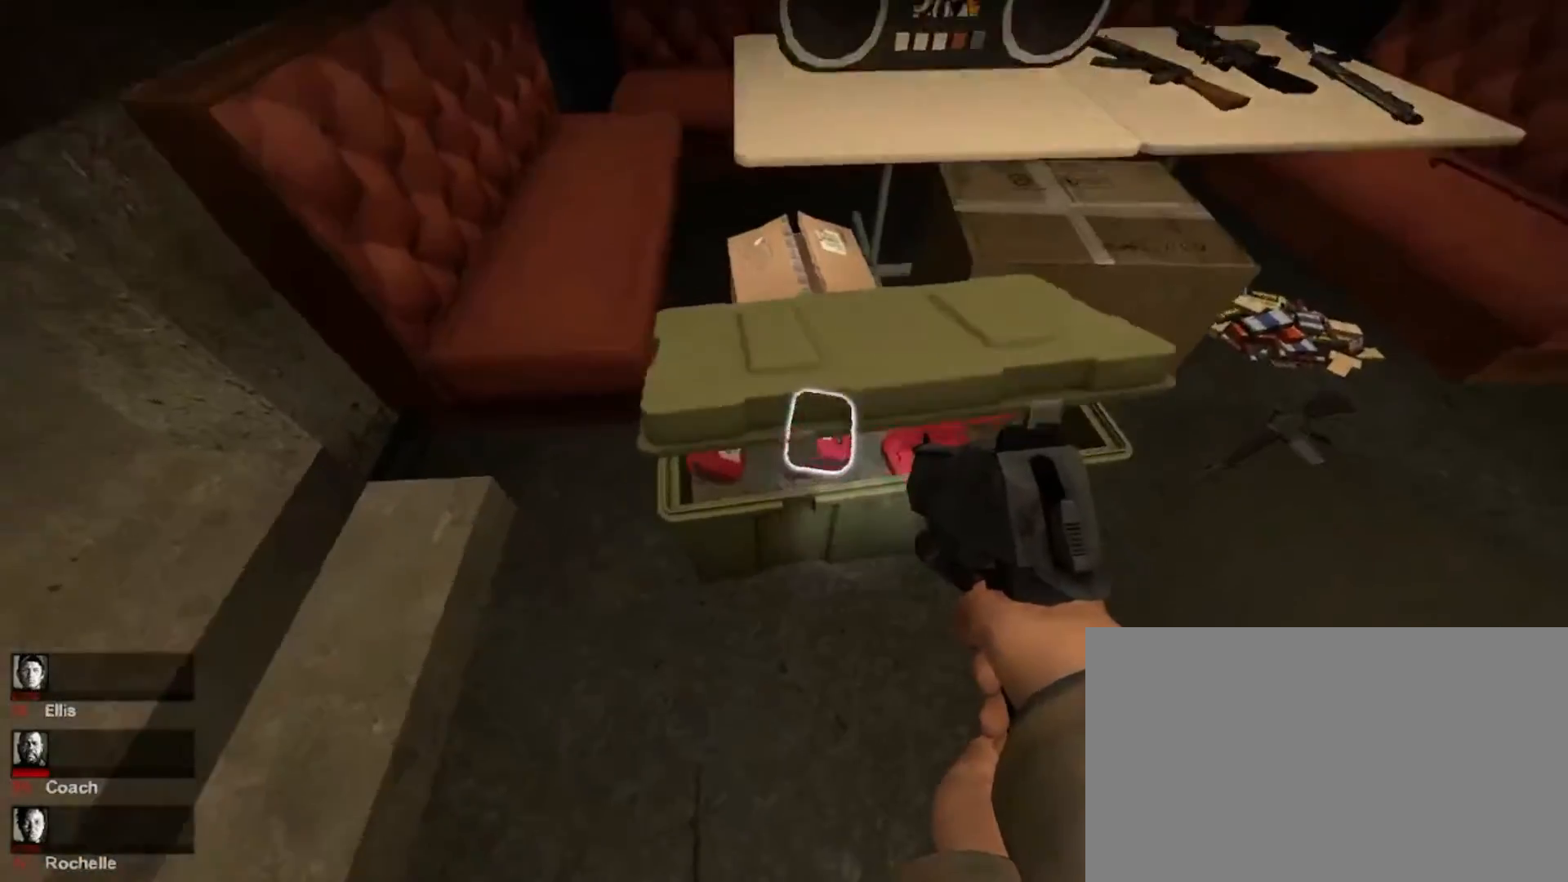
{"keys": ["e"], "mouse": [], "events": [[500, "e", "down"]]}
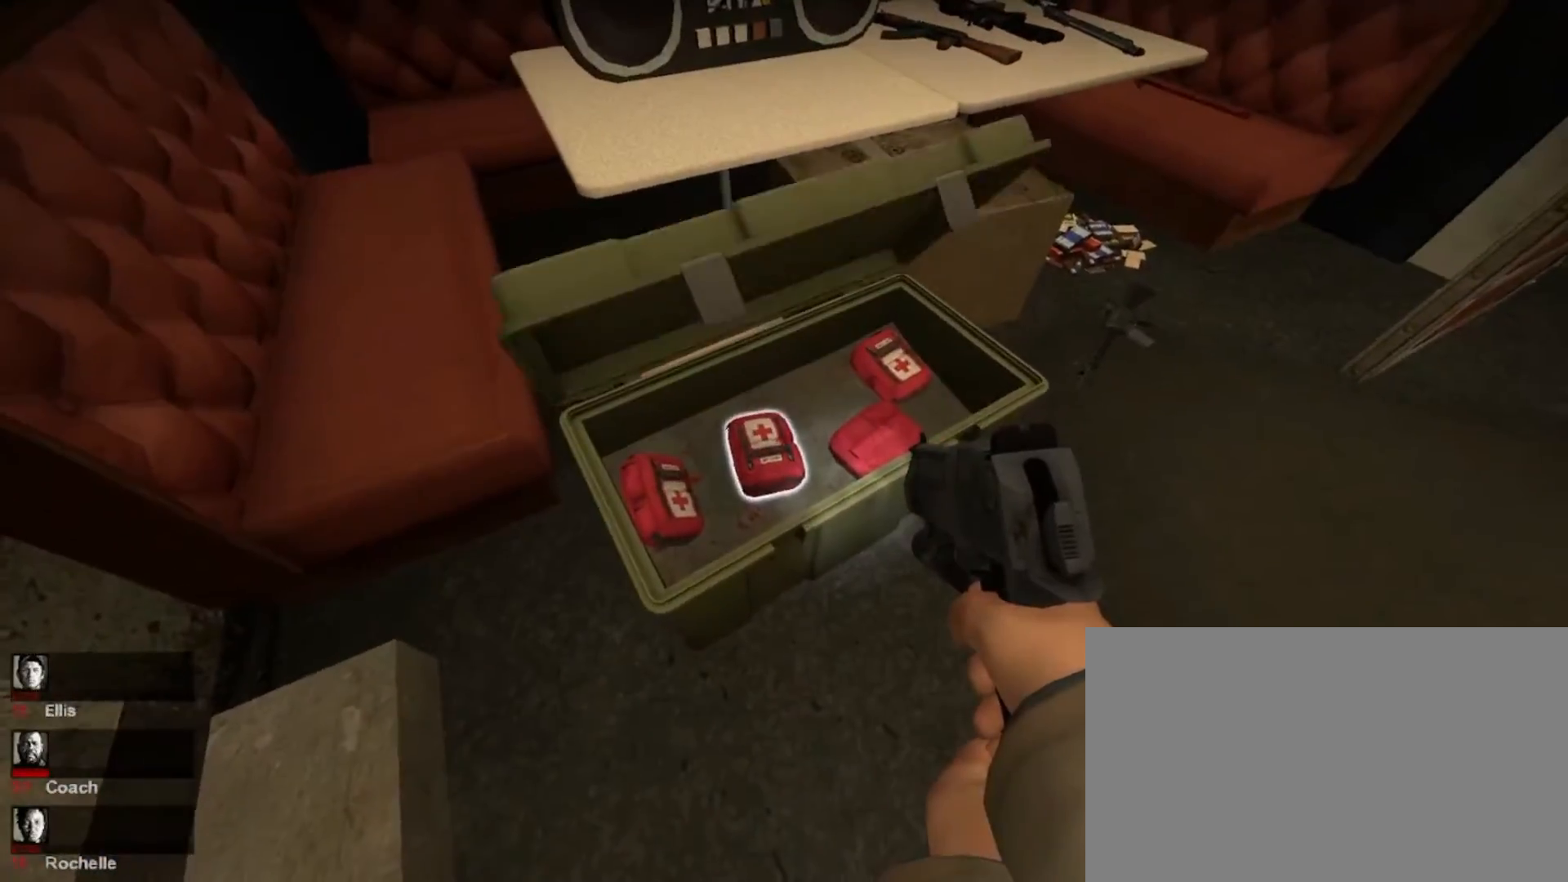
{"keys": ["w"], "mouse": [], "events": [[167, "e", "up"], [200, "w", "down"]]}
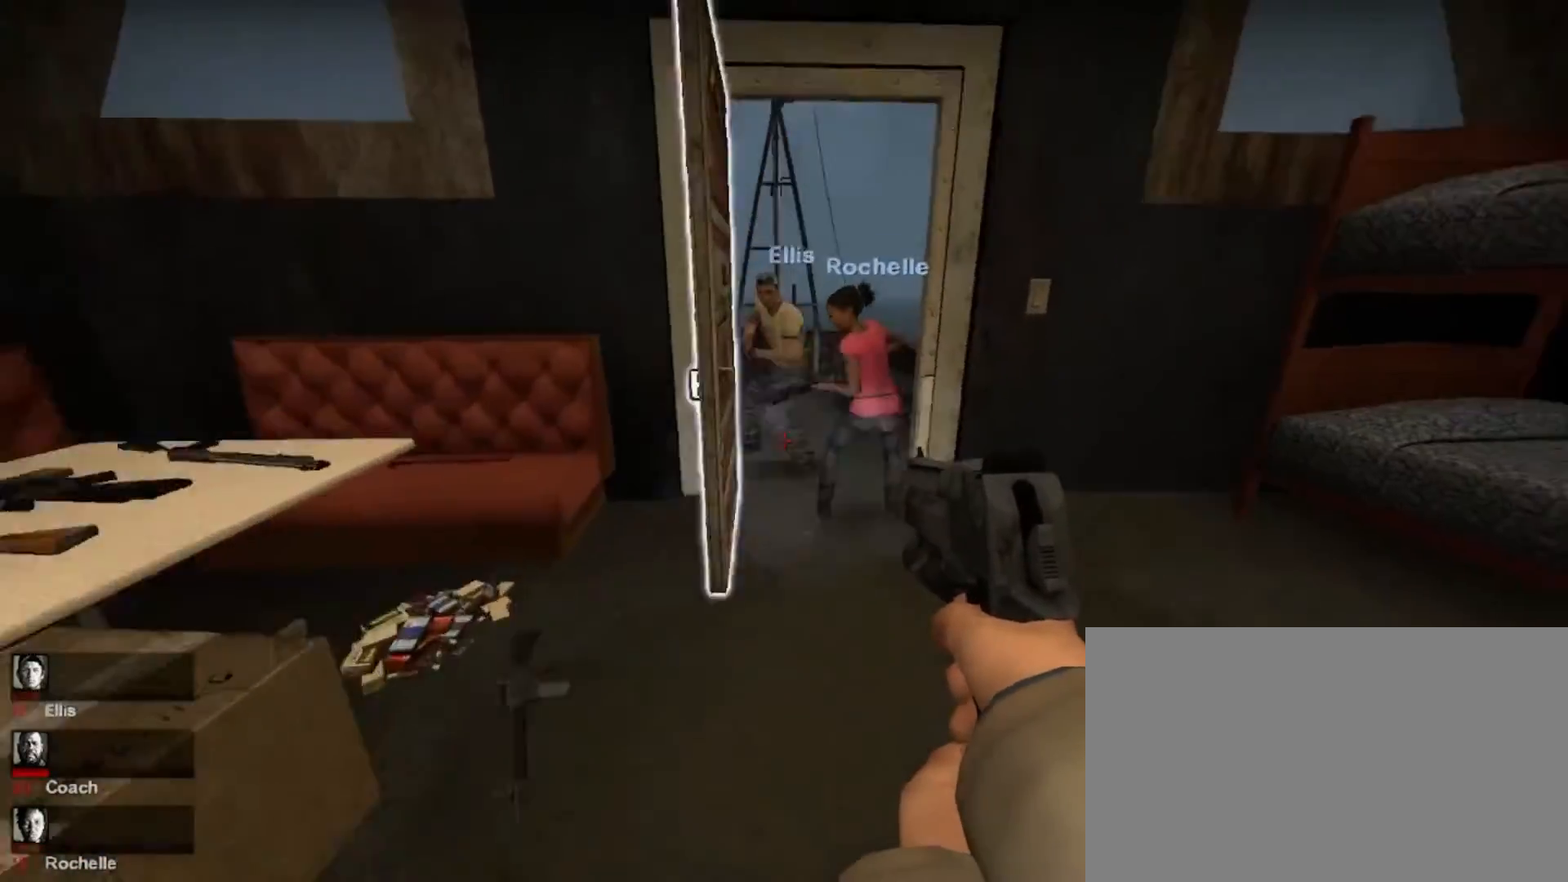
{"keys": [], "mouse": [], "events": [[33, "w", "up"]]}
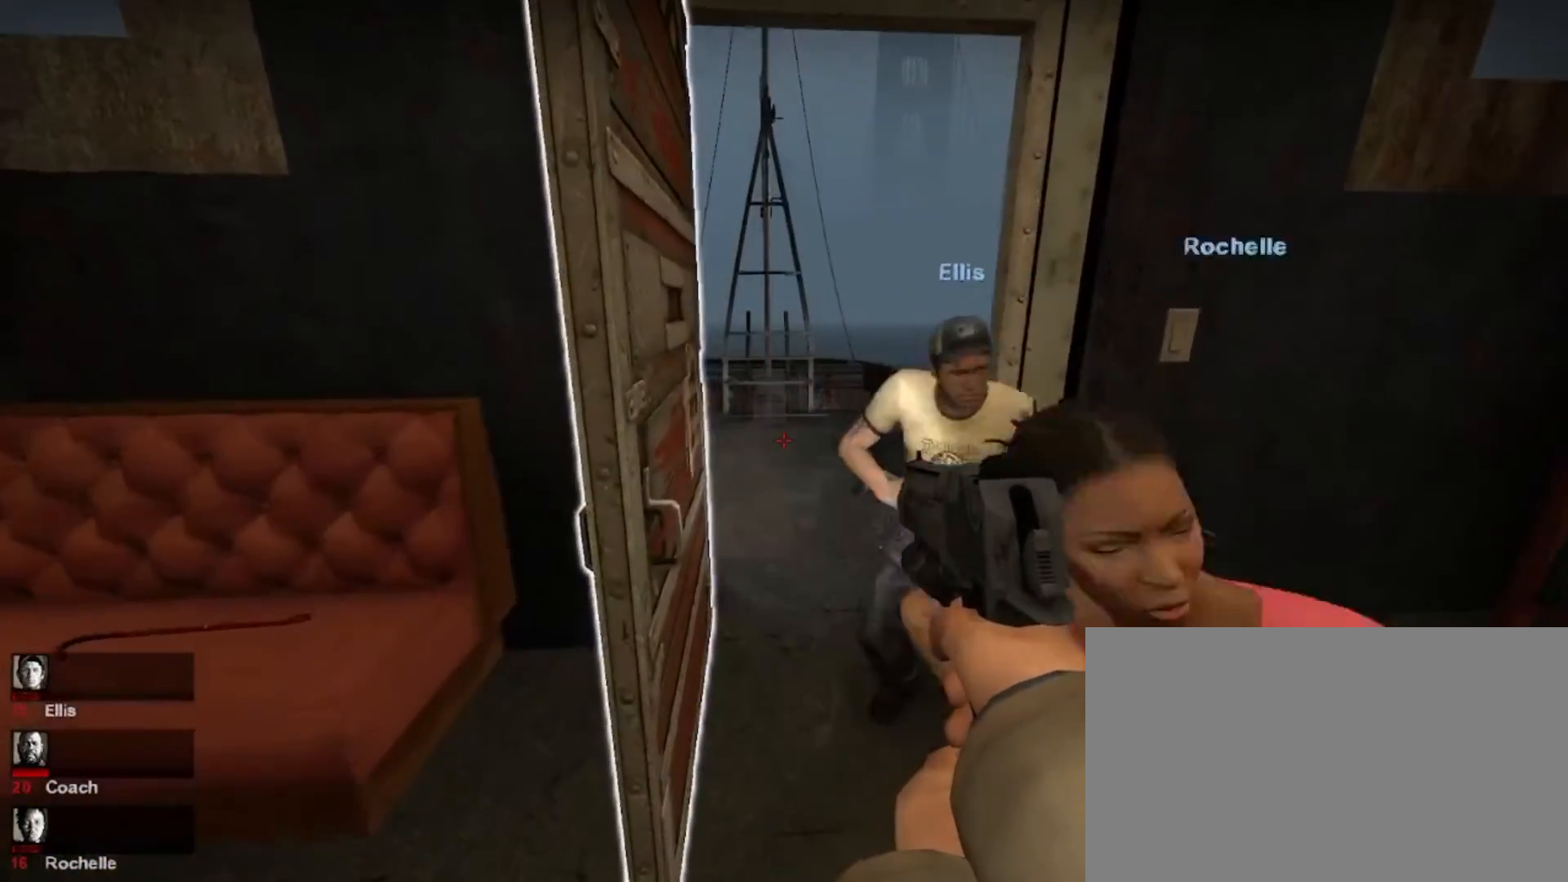
{"keys": [], "mouse": [], "events": [[333, "e", "down"], [433, "e", "up"]]}
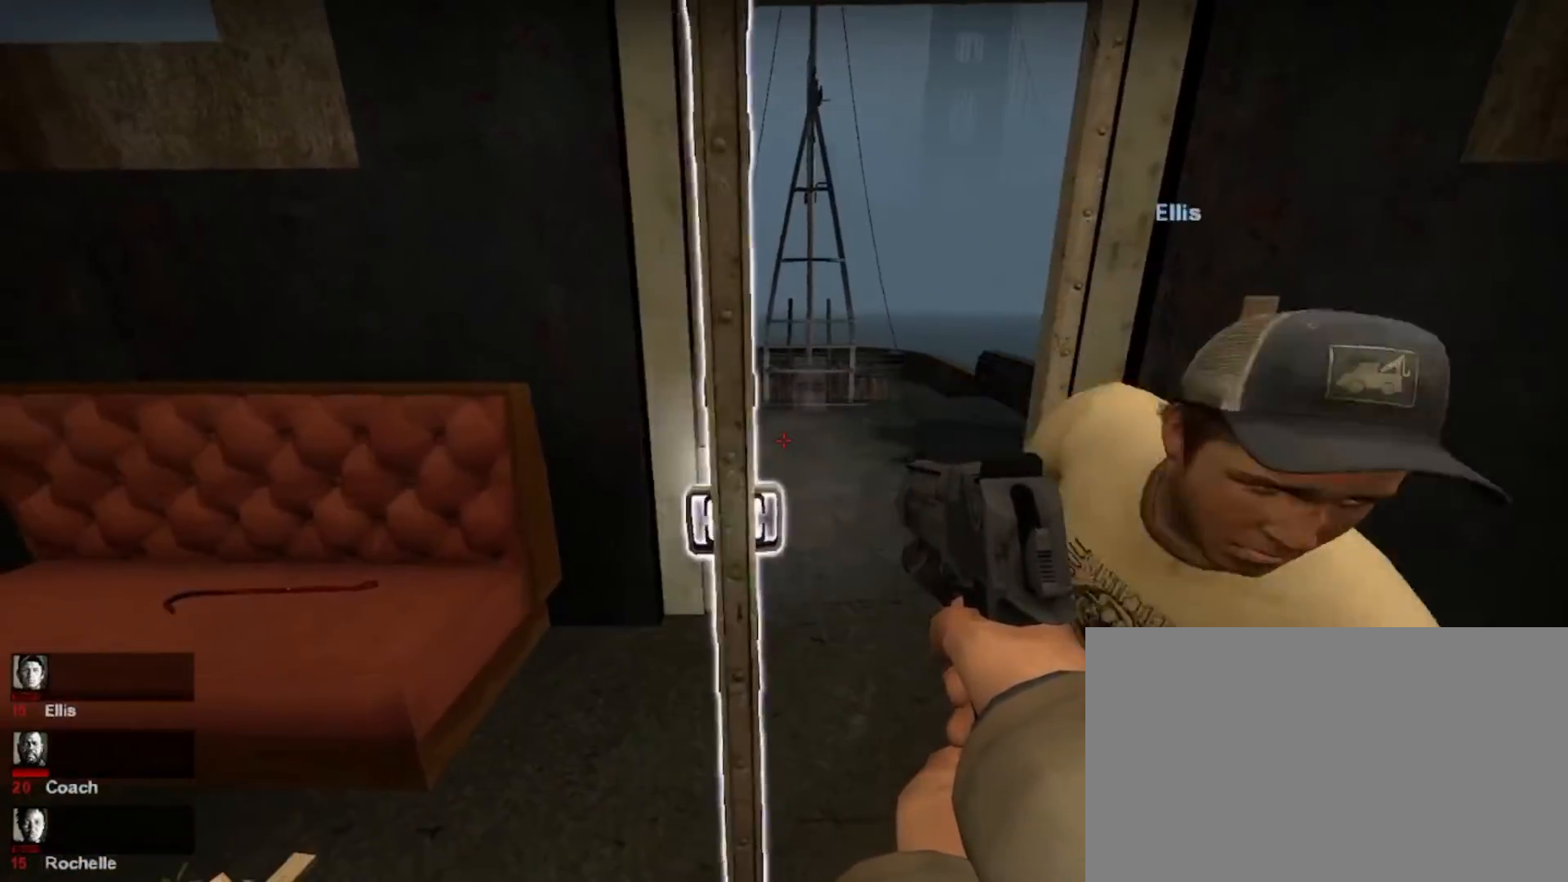
{"keys": [], "mouse": [], "events": []}
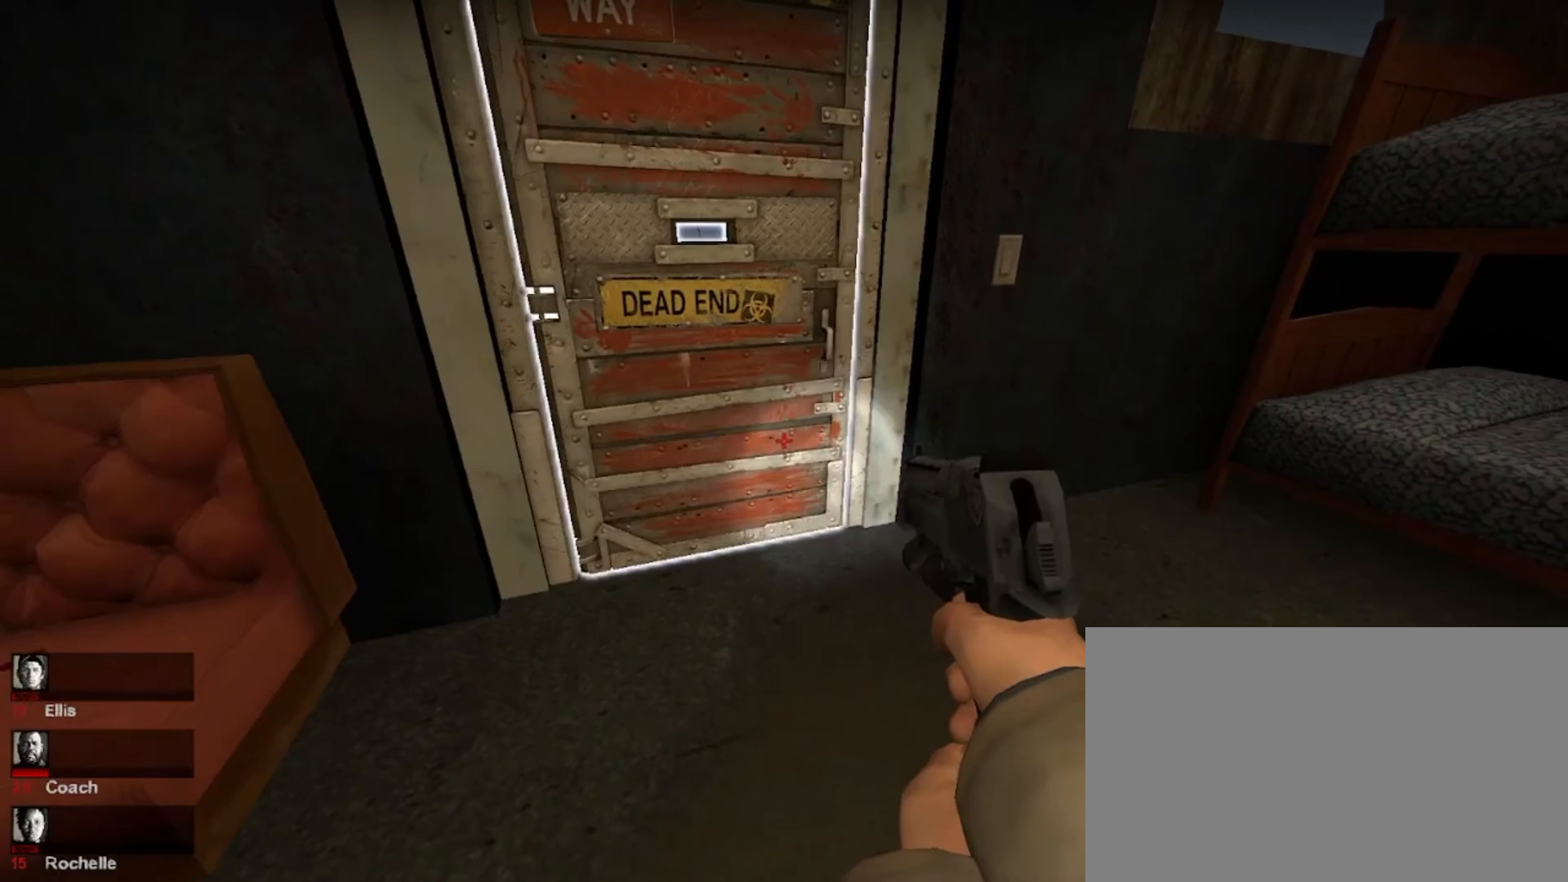
{"keys": [], "mouse": [], "events": []}
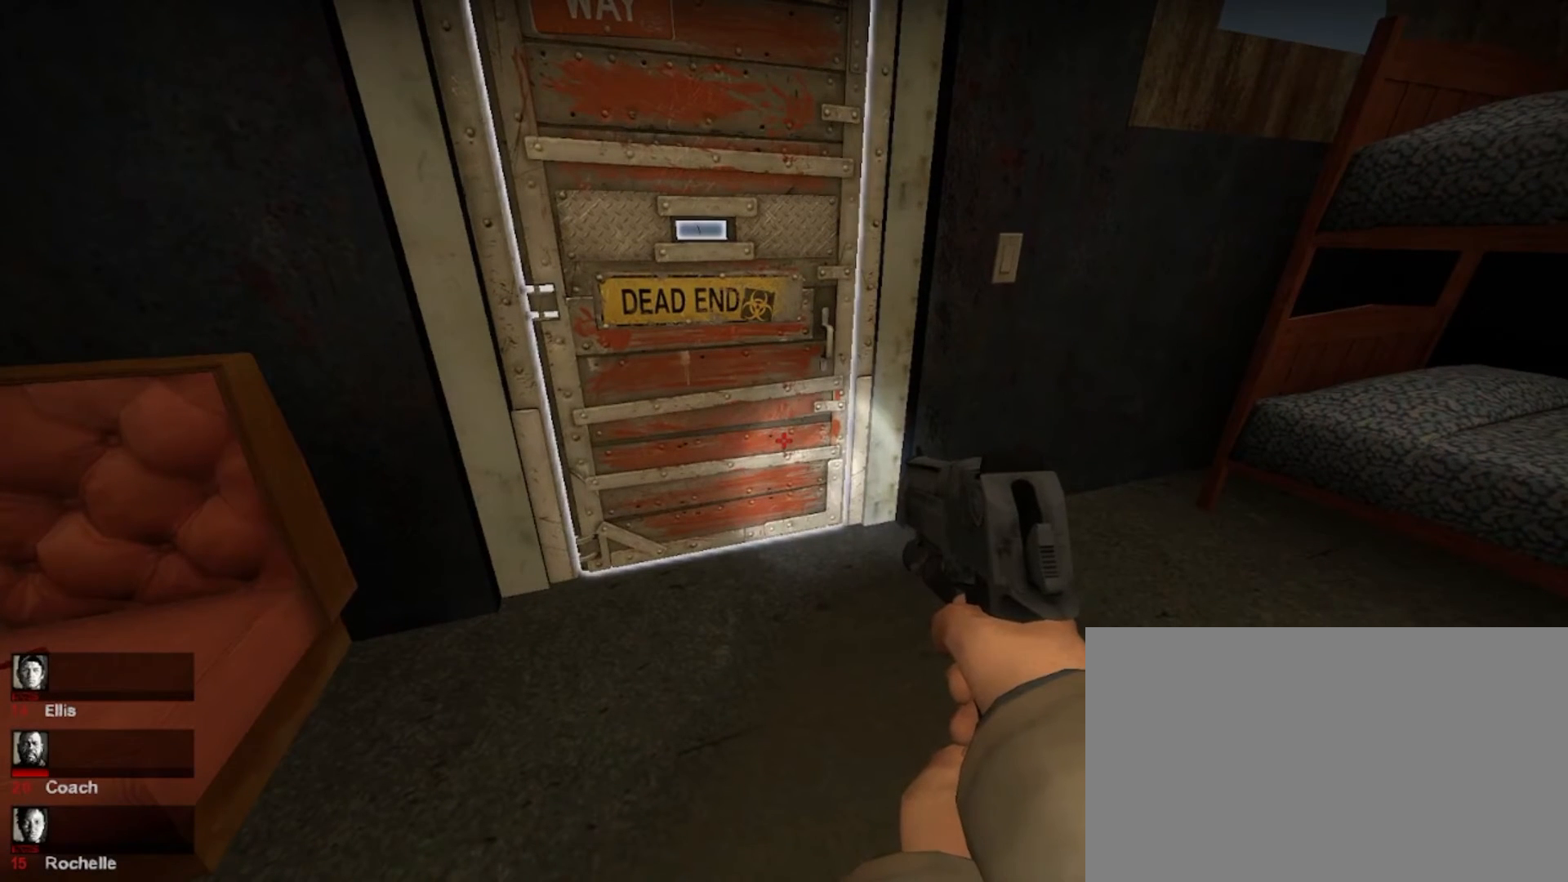
{"keys": [], "mouse": [], "events": []}
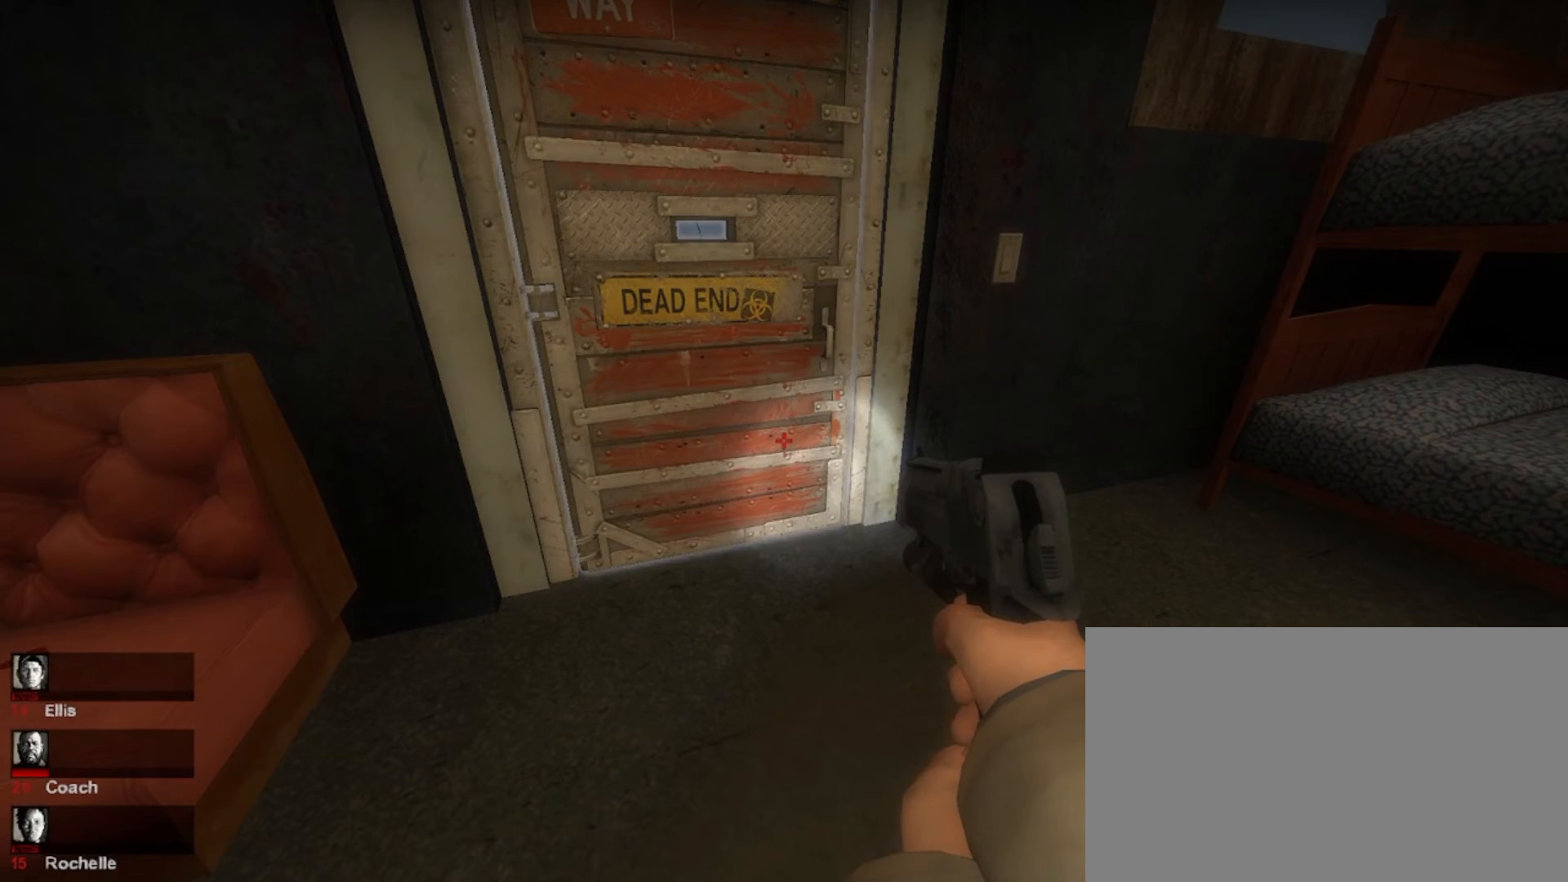
{"keys": [], "mouse": [], "events": []}
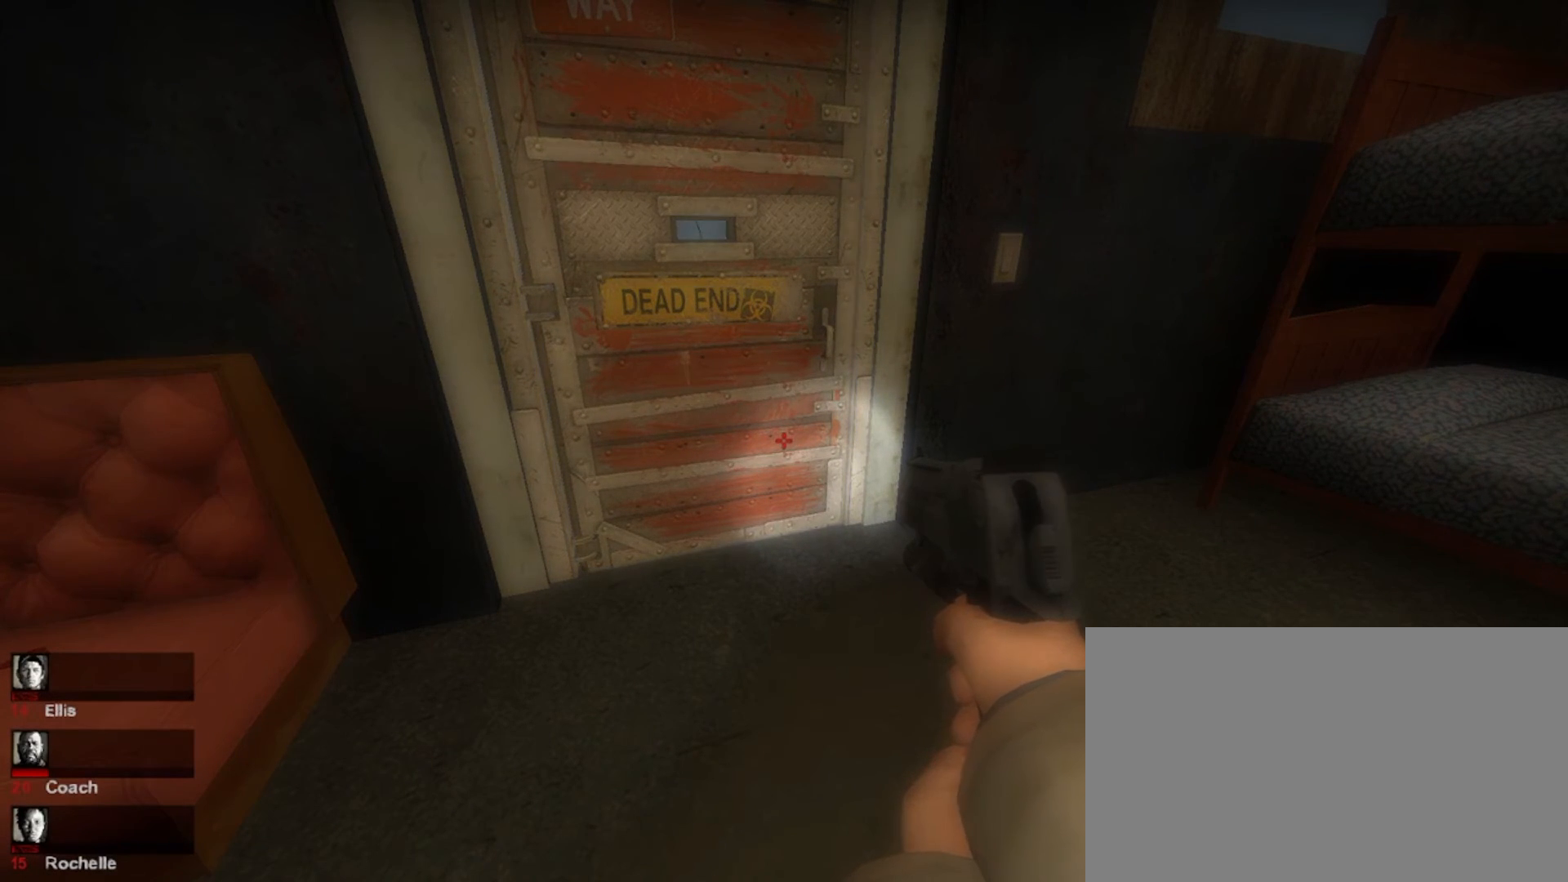
{"keys": [], "mouse": [], "events": []}
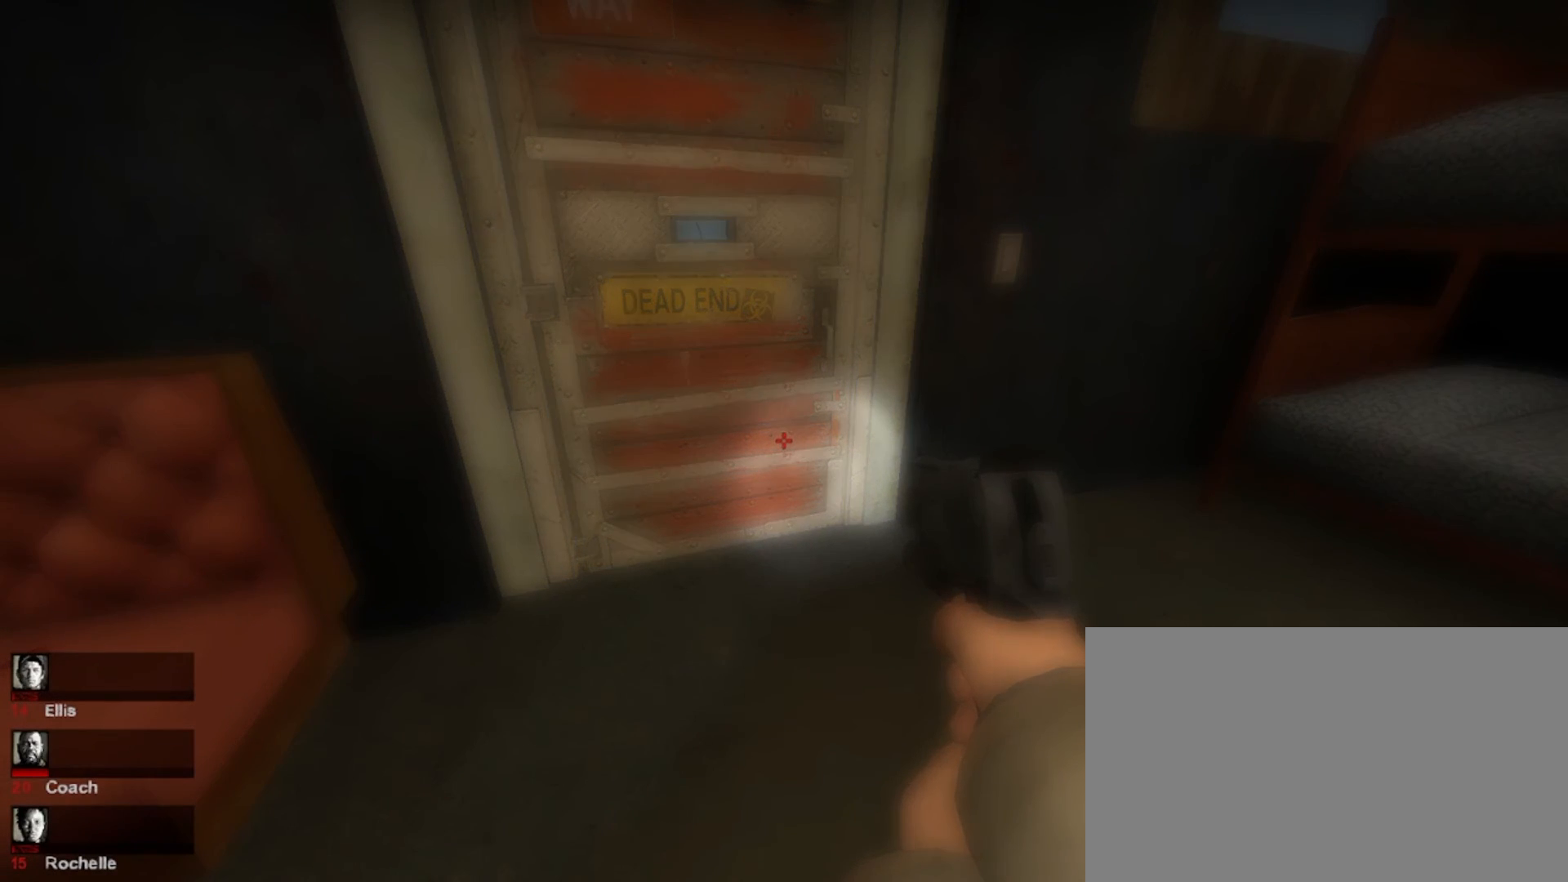
{"keys": [], "mouse": [], "events": []}
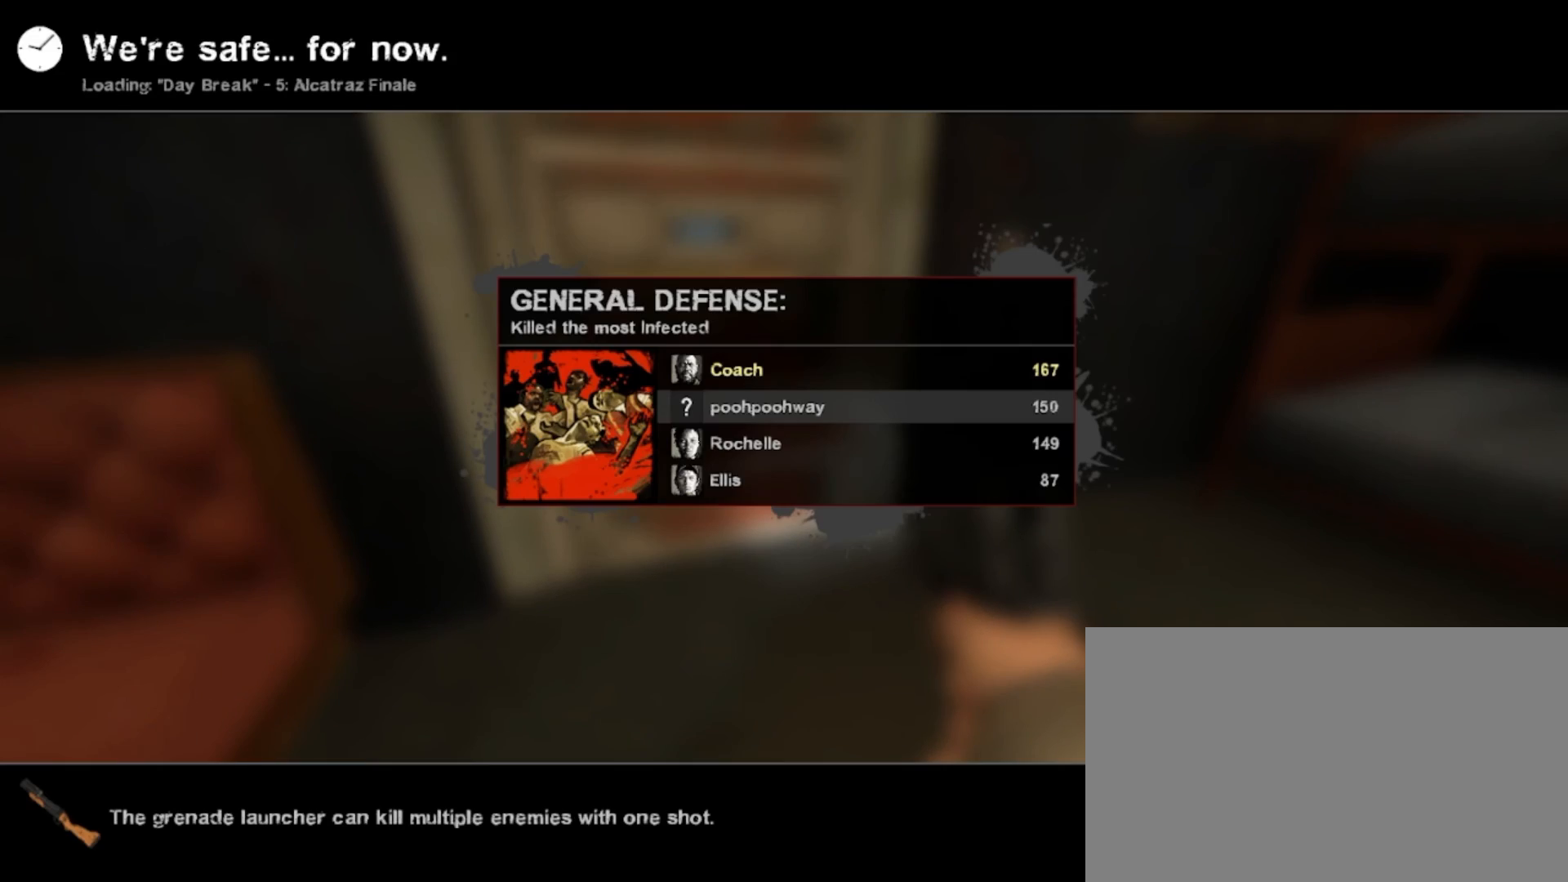
{"keys": [], "mouse": [], "events": []}
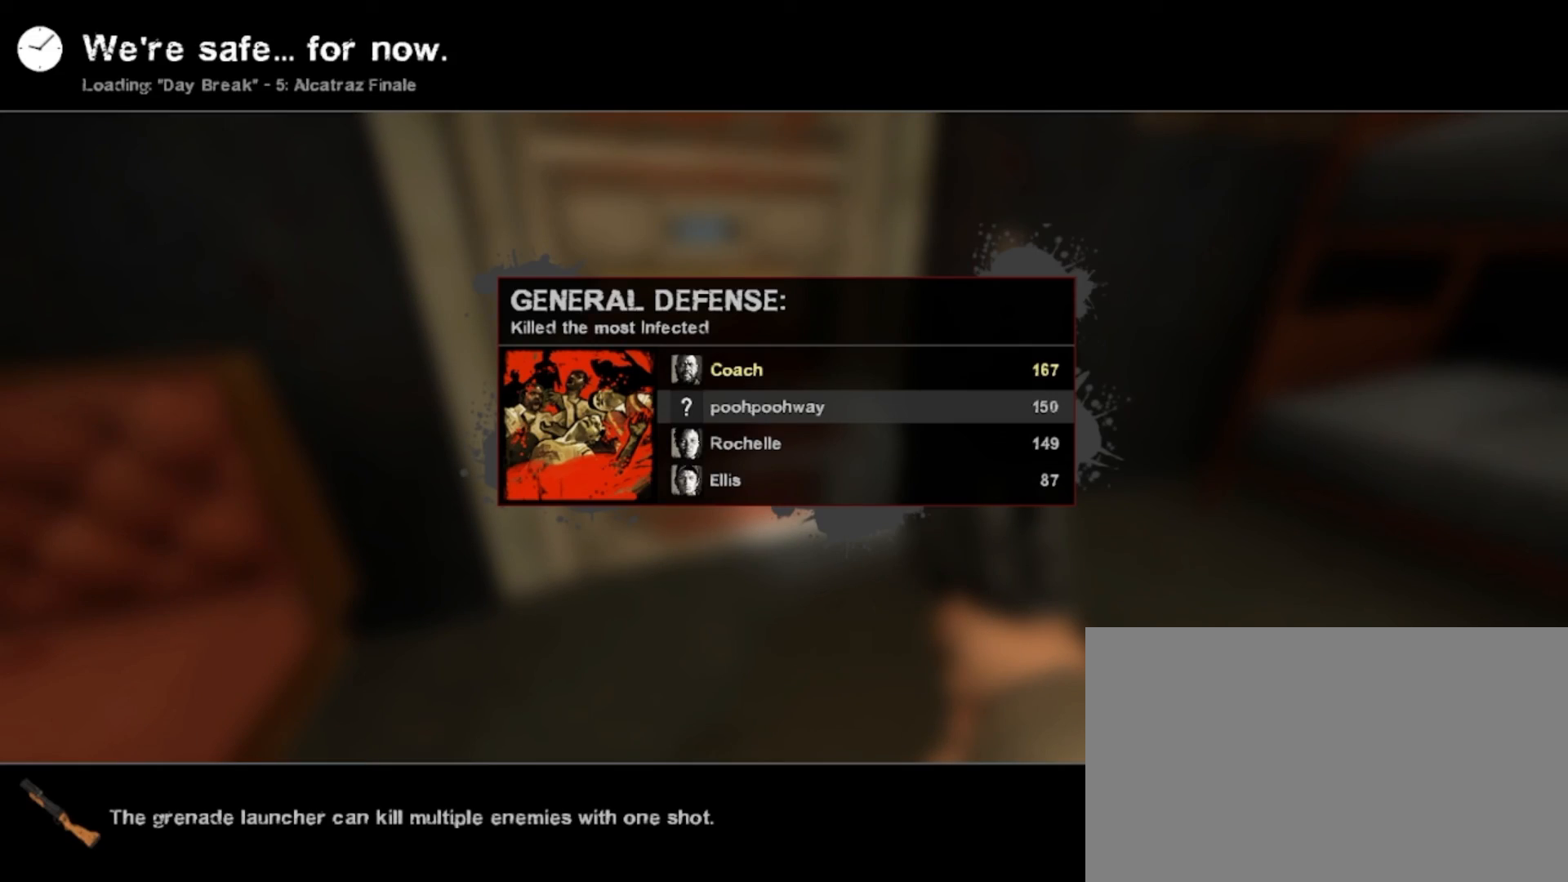
{"keys": [], "mouse": [], "events": []}